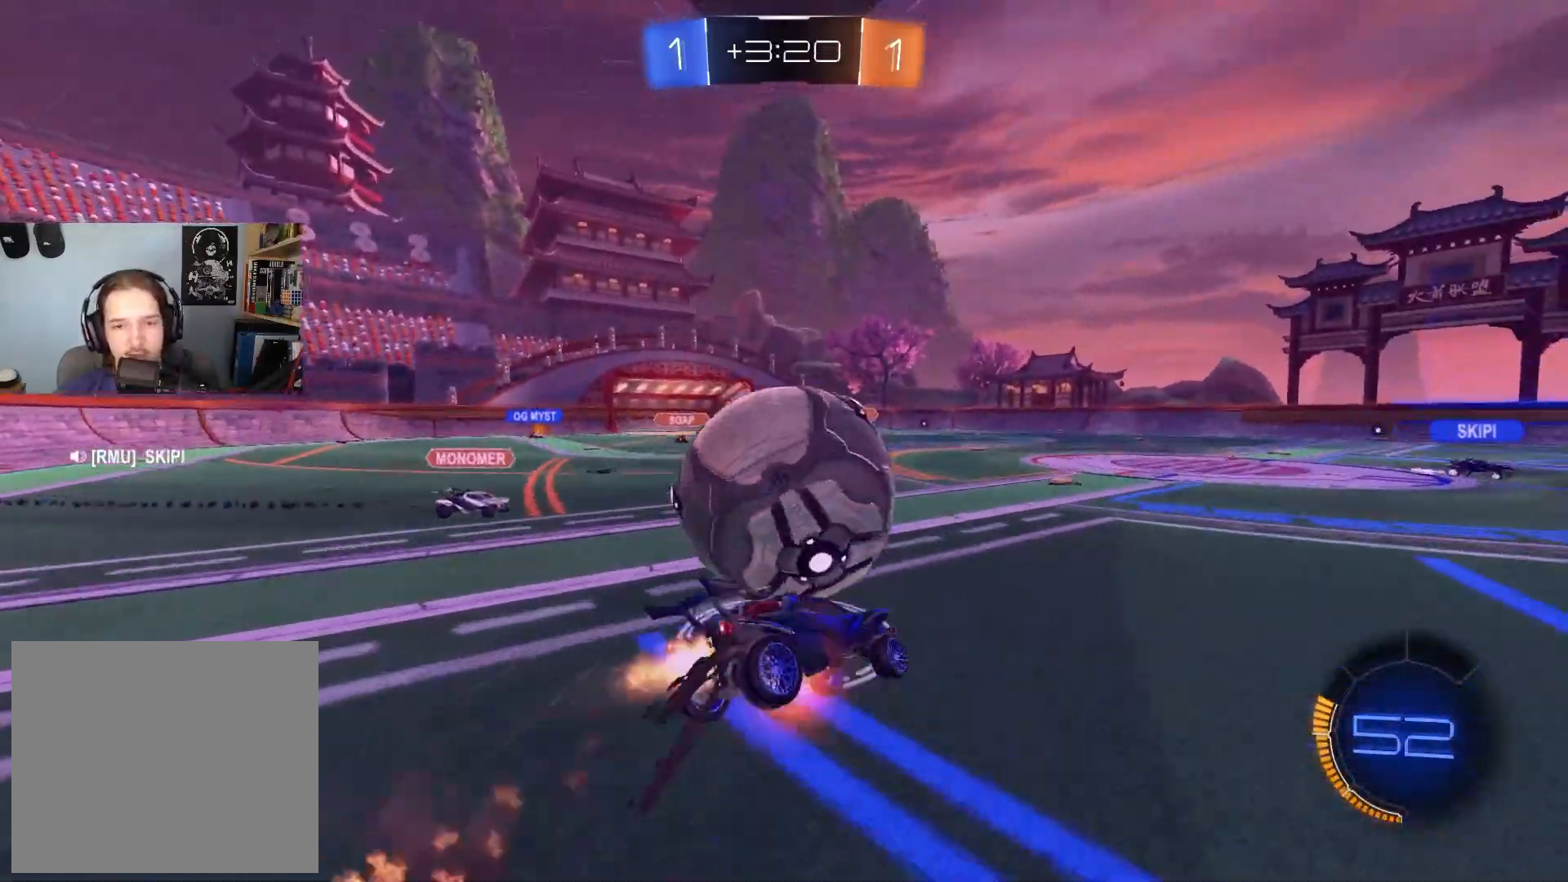
Gameplay with a controller (PlayStation layout); each line is a JSON object with the inputs held at the frame after it. "events" lists button and stick changes between this image and that frame as [ms after this image, input, new state], when the widget could be followed in between.
{"buttons": ["TRIANGLE", "L1", "R2"], "left_stick": "down", "right_stick": "center", "events": [[83, "L3", "up"], [150, "CROSS", "up"], [250, "left_stick", "left"], [317, "CIRCLE", "up"], [383, "left_stick", "down"], [417, "TRIANGLE", "down"]]}
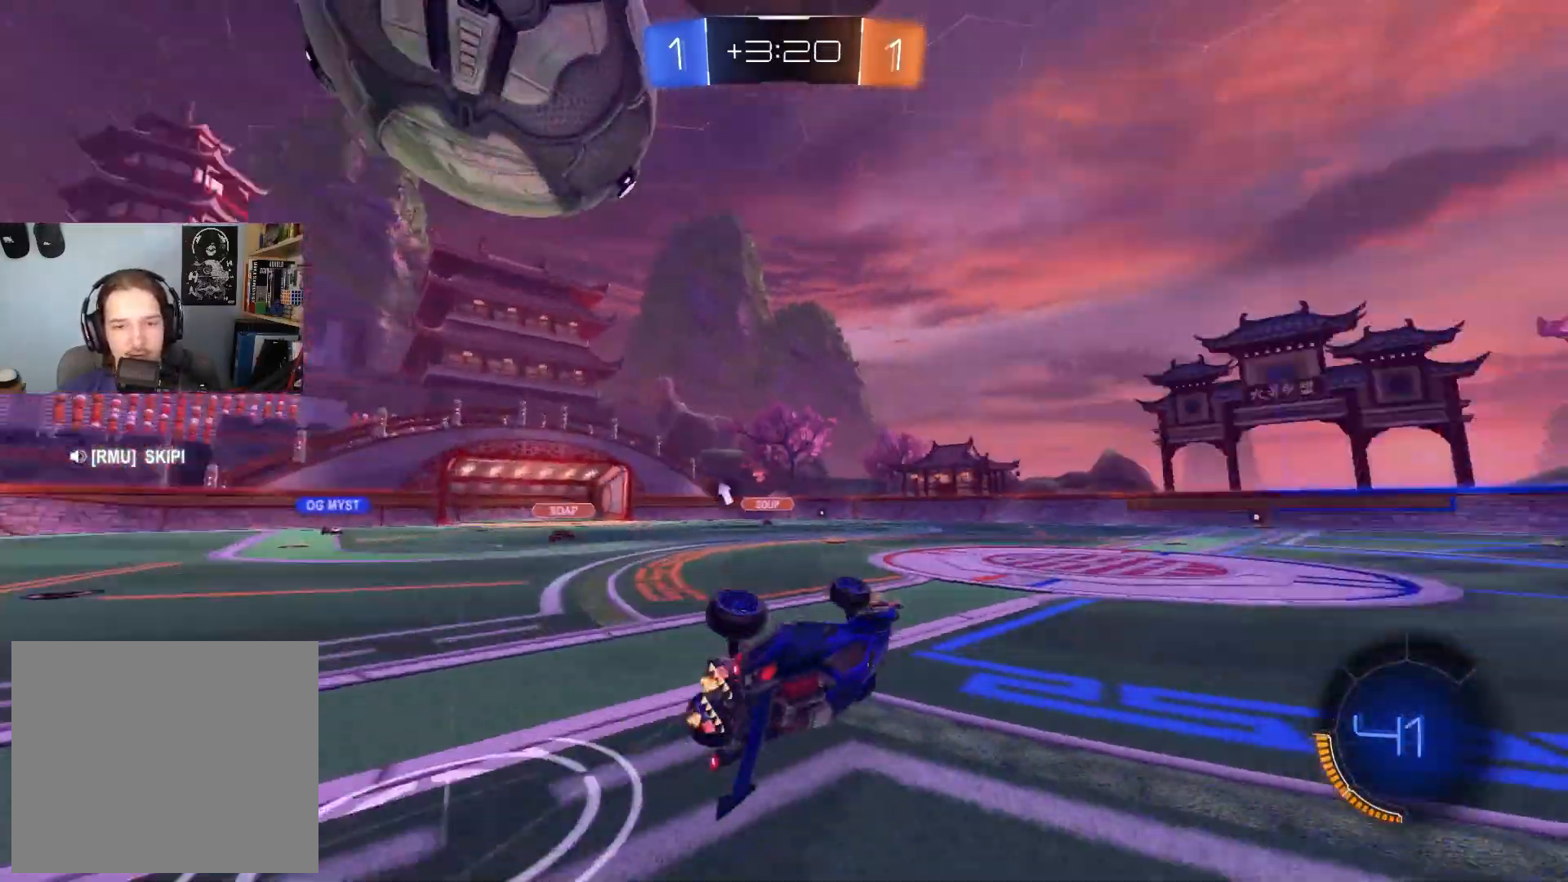
{"buttons": ["L2"], "left_stick": "left", "right_stick": "center", "events": [[17, "TRIANGLE", "up"], [183, "L1", "up"], [200, "left_stick", "center"], [267, "TRIANGLE", "down"], [400, "TRIANGLE", "up"], [433, "left_stick", "left"], [450, "L2", "down"], [450, "R2", "up"]]}
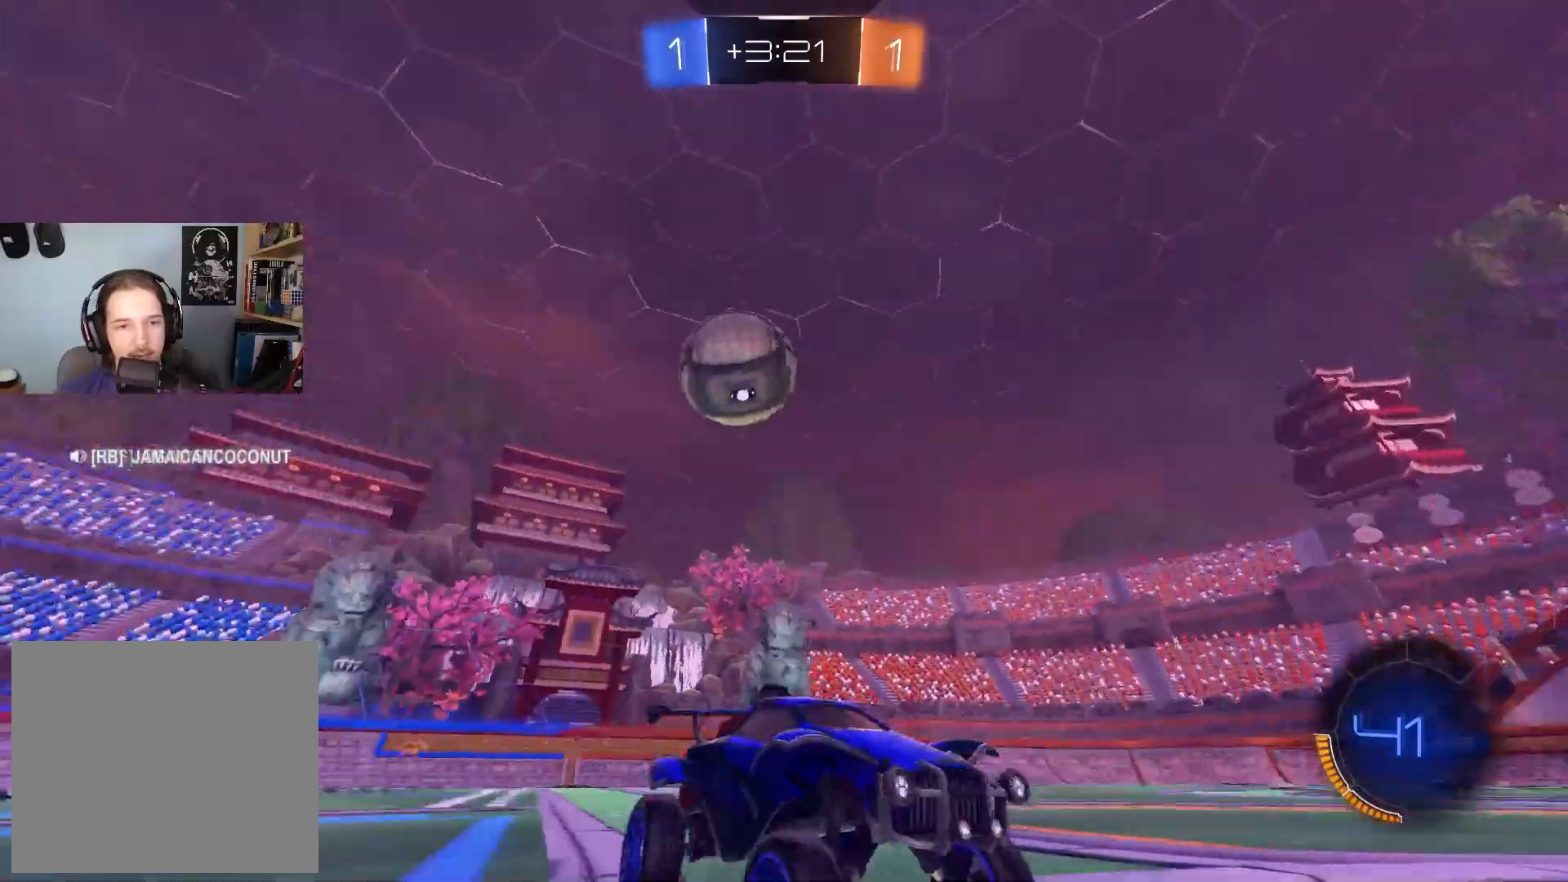
{"buttons": ["R2"], "left_stick": "down-right", "right_stick": "center", "events": [[33, "left_stick", "down-right"], [100, "R2", "down"], [117, "L2", "up"], [350, "L1", "down"], [417, "L1", "up"]]}
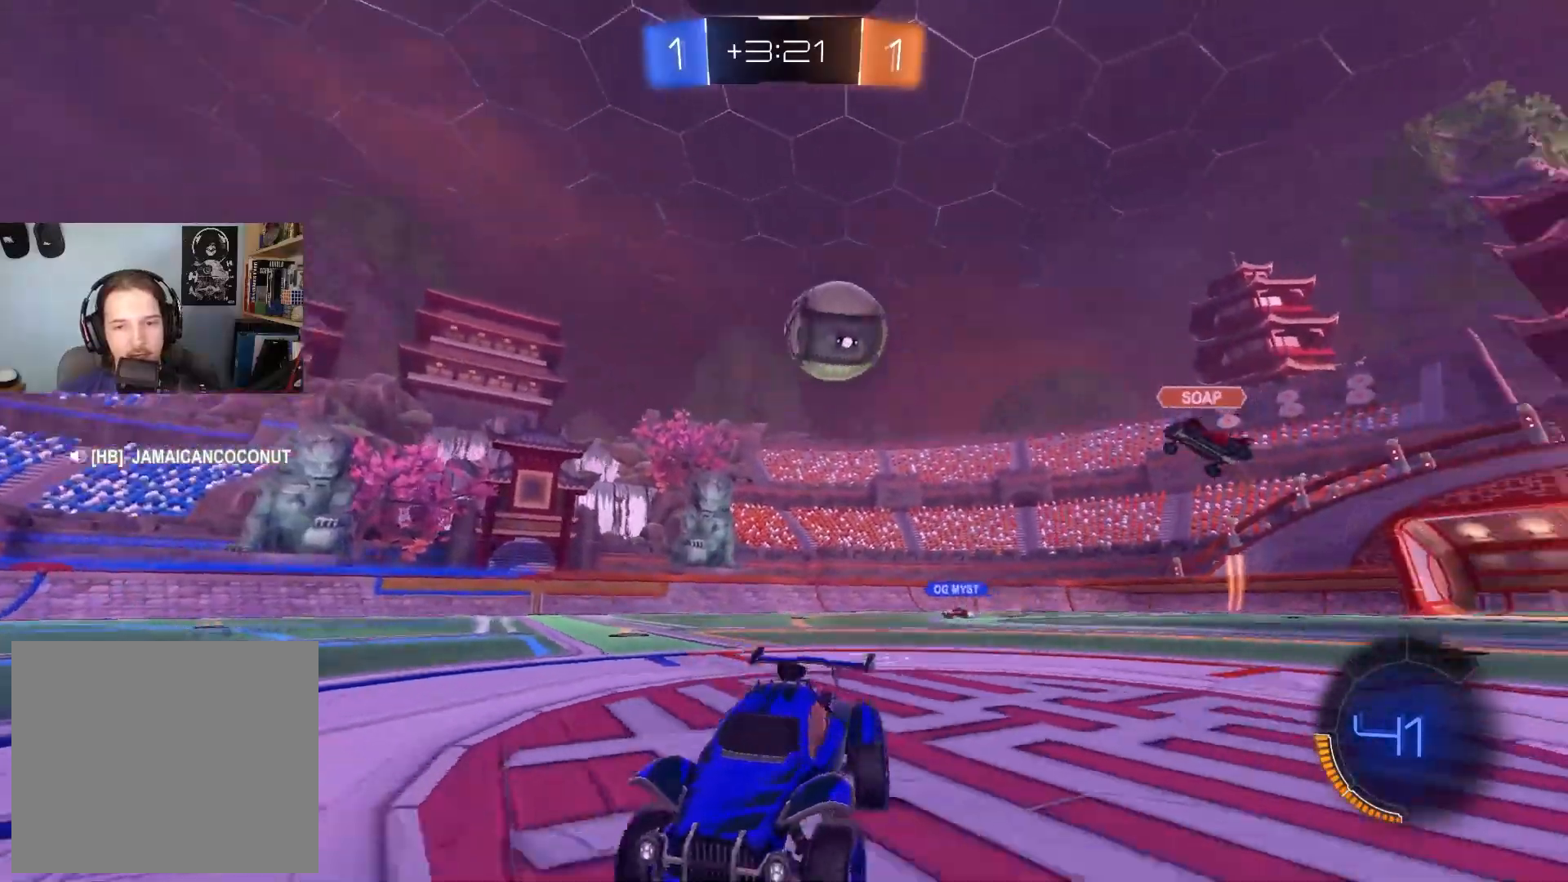
{"buttons": ["R2"], "left_stick": "center", "right_stick": "center", "events": [[400, "left_stick", "center"]]}
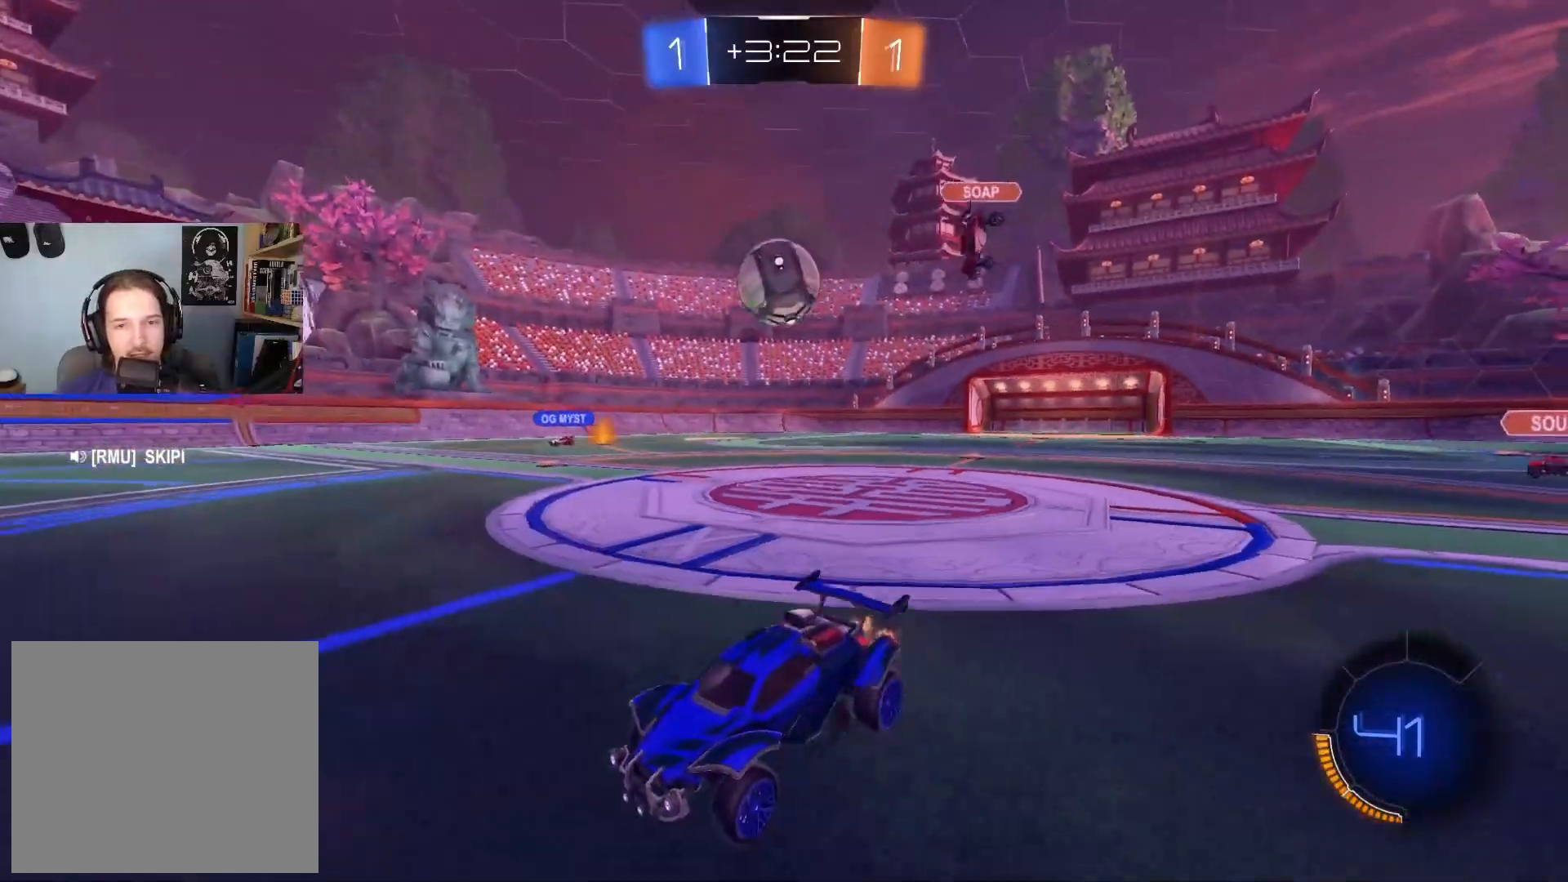
{"buttons": ["R2"], "left_stick": "right", "right_stick": "center", "events": [[17, "left_stick", "right"], [150, "L1", "down"], [250, "L1", "up"]]}
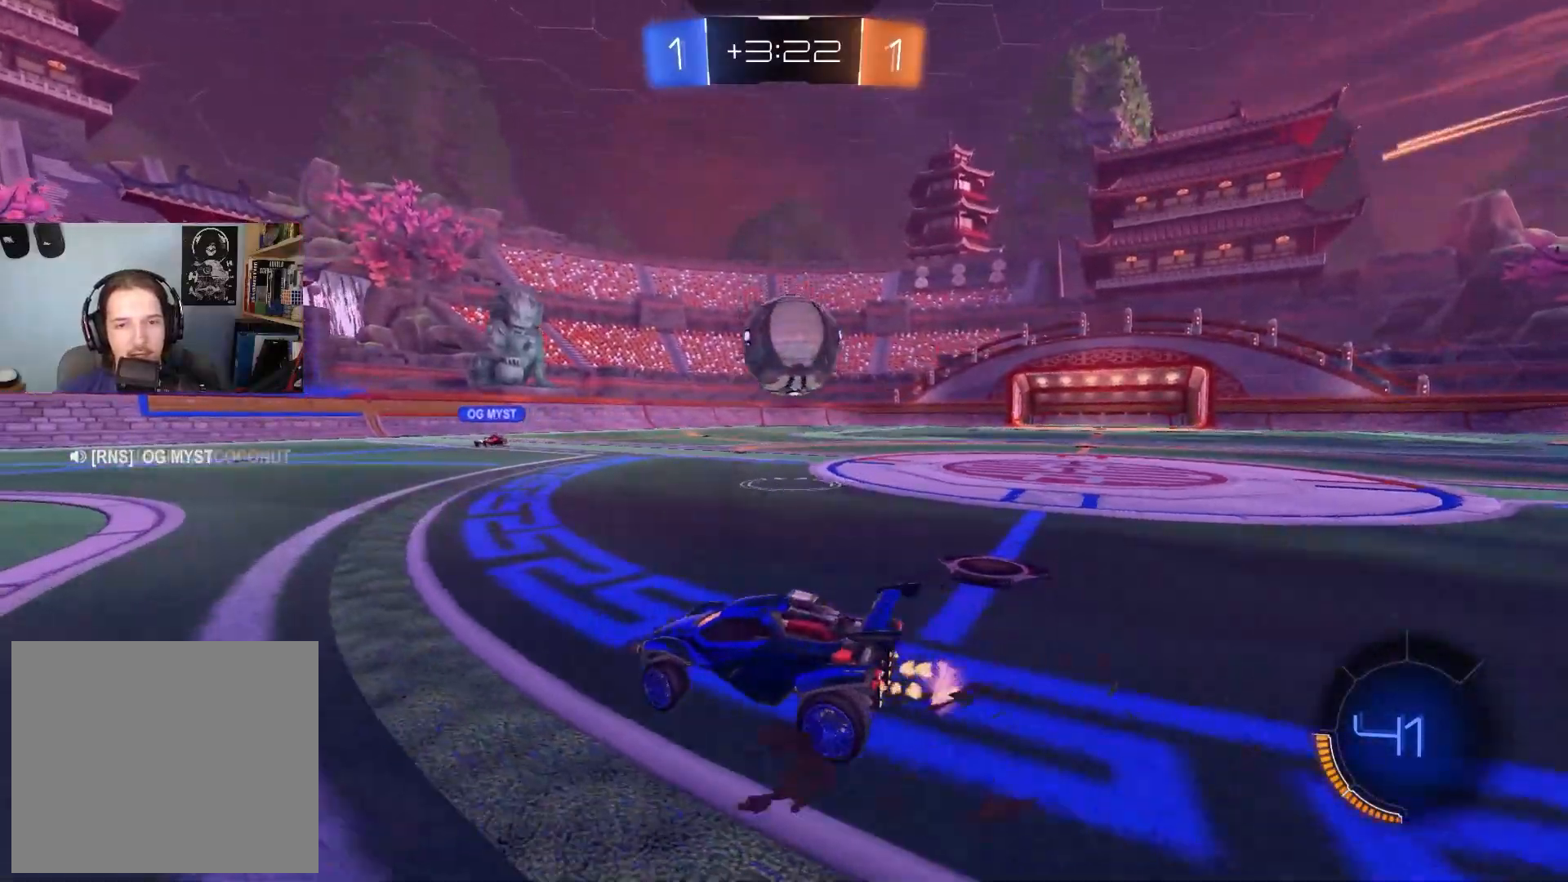
{"buttons": ["CROSS", "CIRCLE", "R1", "R2", "L3"], "left_stick": "down", "right_stick": "center", "events": [[67, "left_stick", "center"], [183, "CIRCLE", "down"], [217, "CROSS", "down"], [233, "left_stick", "right"], [283, "CROSS", "up"], [300, "CIRCLE", "up"], [333, "CIRCLE", "down"], [333, "CROSS", "down"], [333, "L3", "down"], [333, "R1", "down"], [450, "left_stick", "down"]]}
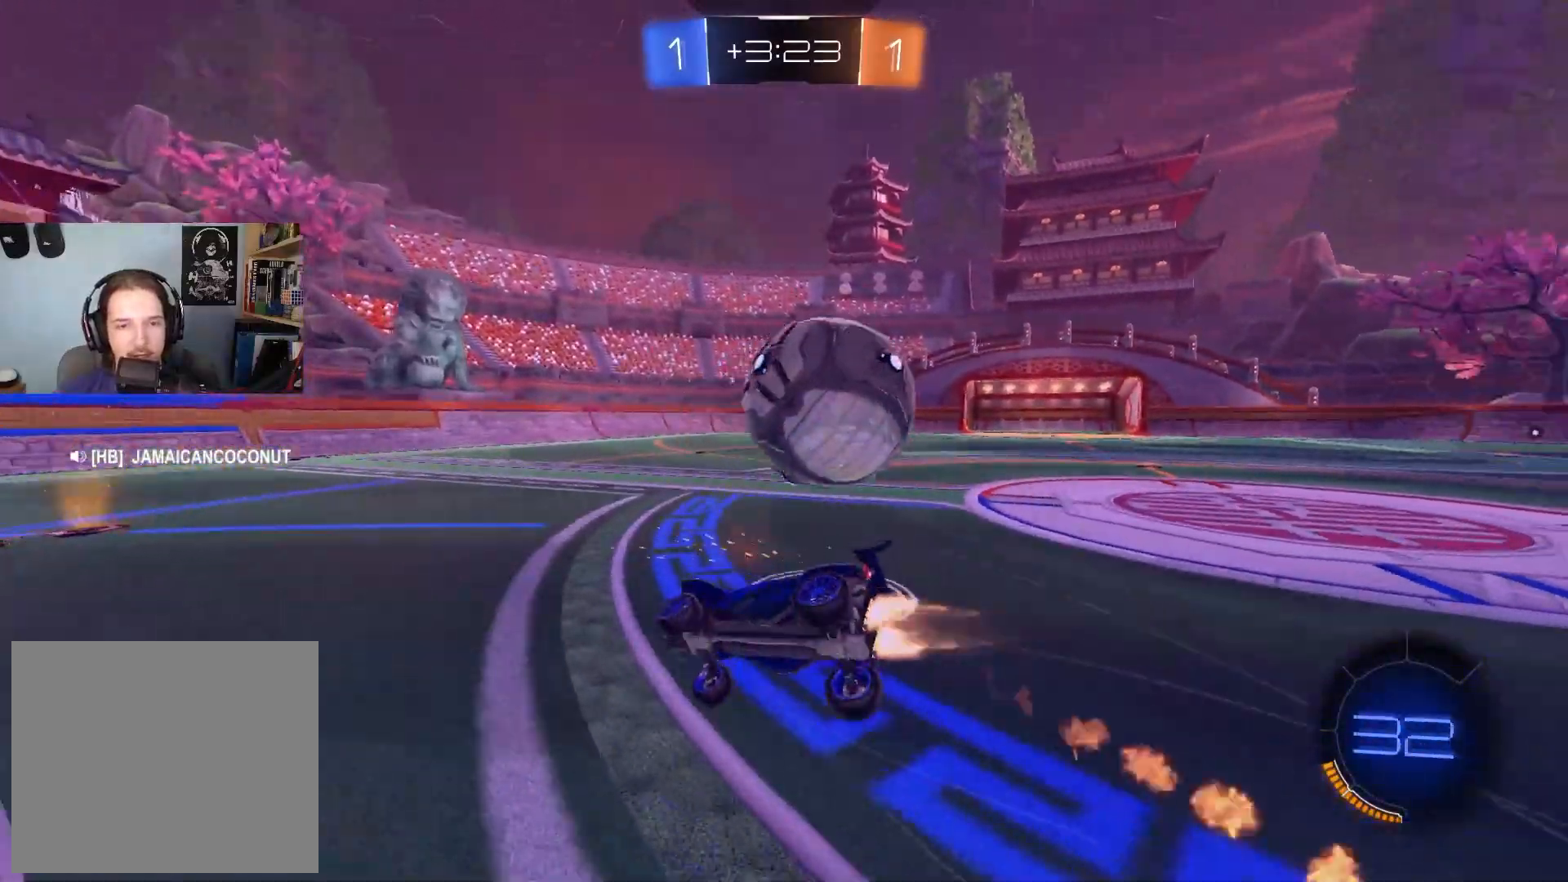
{"buttons": ["CIRCLE", "R1", "R2"], "left_stick": "down-right", "right_stick": "center", "events": [[17, "CROSS", "up"], [33, "L3", "up"], [283, "left_stick", "down-right"]]}
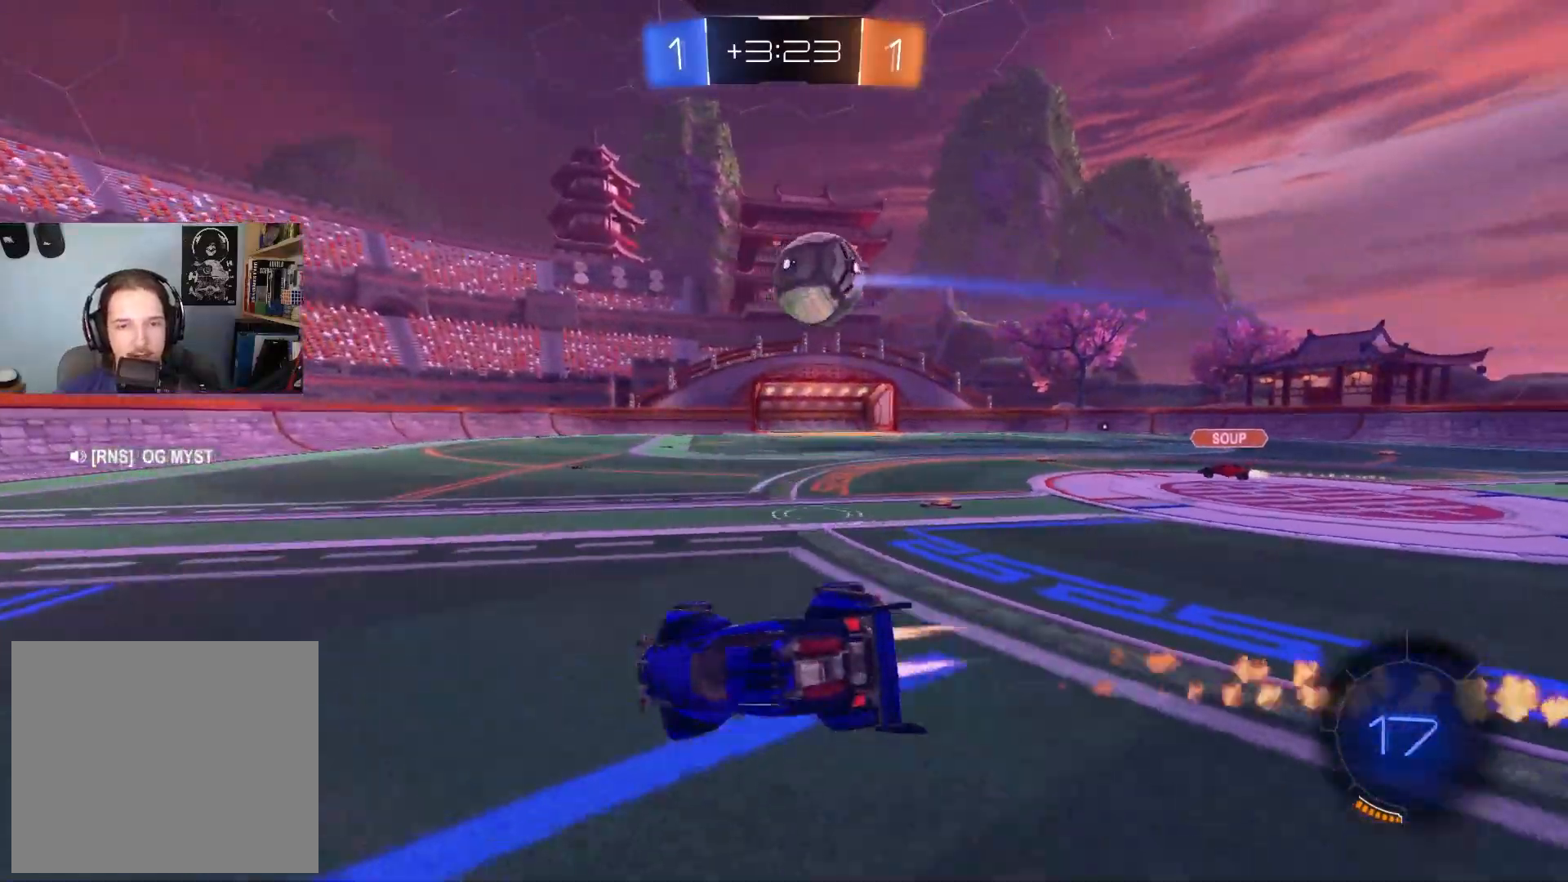
{"buttons": ["CIRCLE", "R2"], "left_stick": "right", "right_stick": "center", "events": [[117, "left_stick", "center"], [233, "R1", "up"], [333, "left_stick", "right"]]}
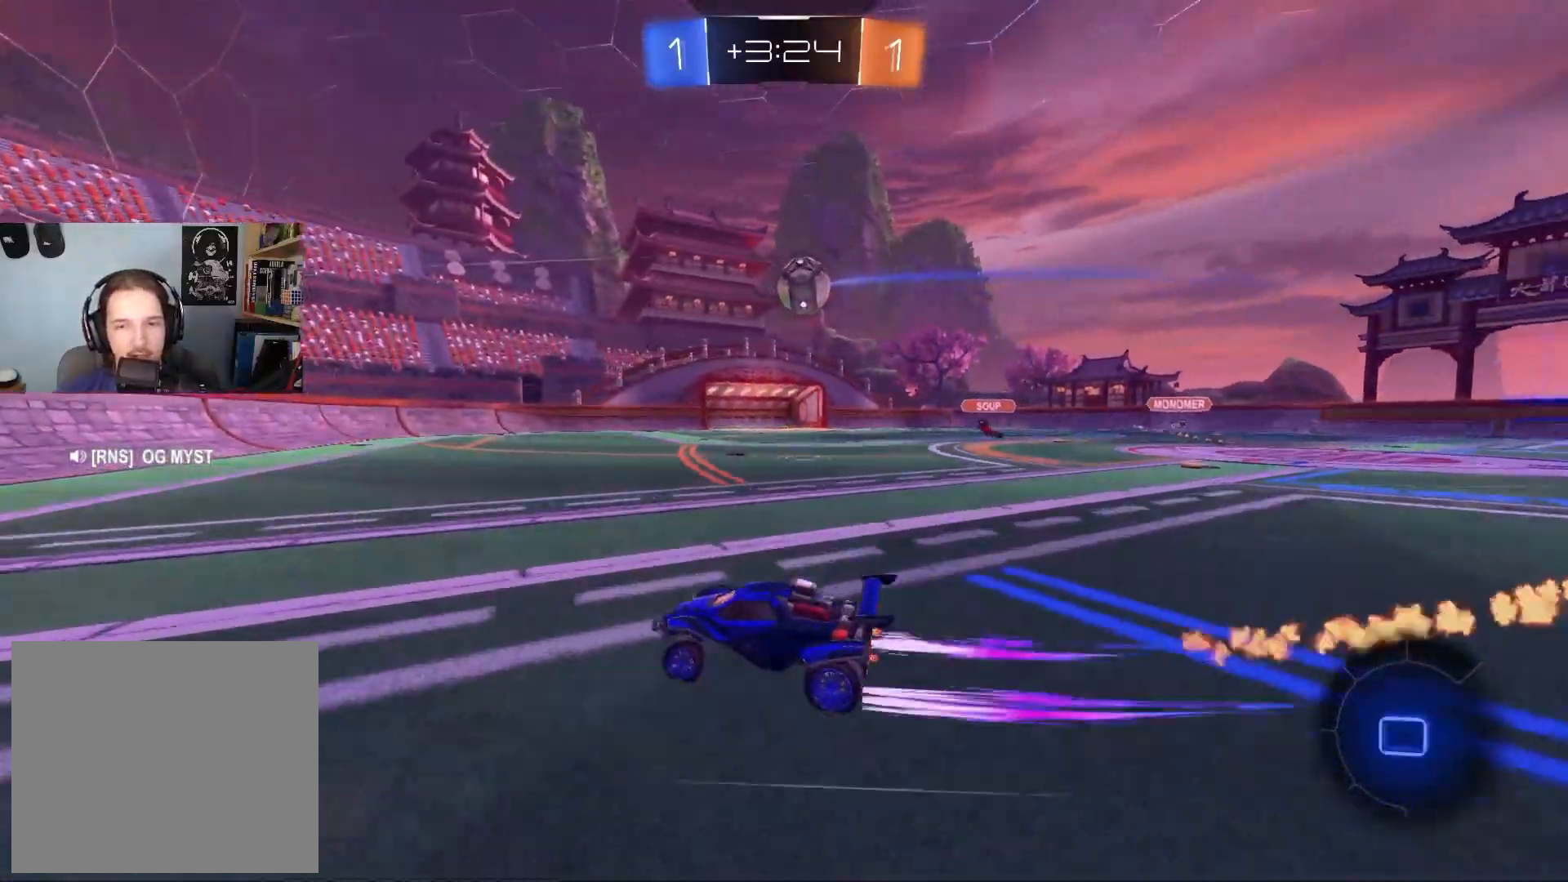
{"buttons": ["R2"], "left_stick": "center", "right_stick": "center", "events": [[67, "left_stick", "center"], [367, "CIRCLE", "up"], [383, "left_stick", "right"], [450, "left_stick", "center"]]}
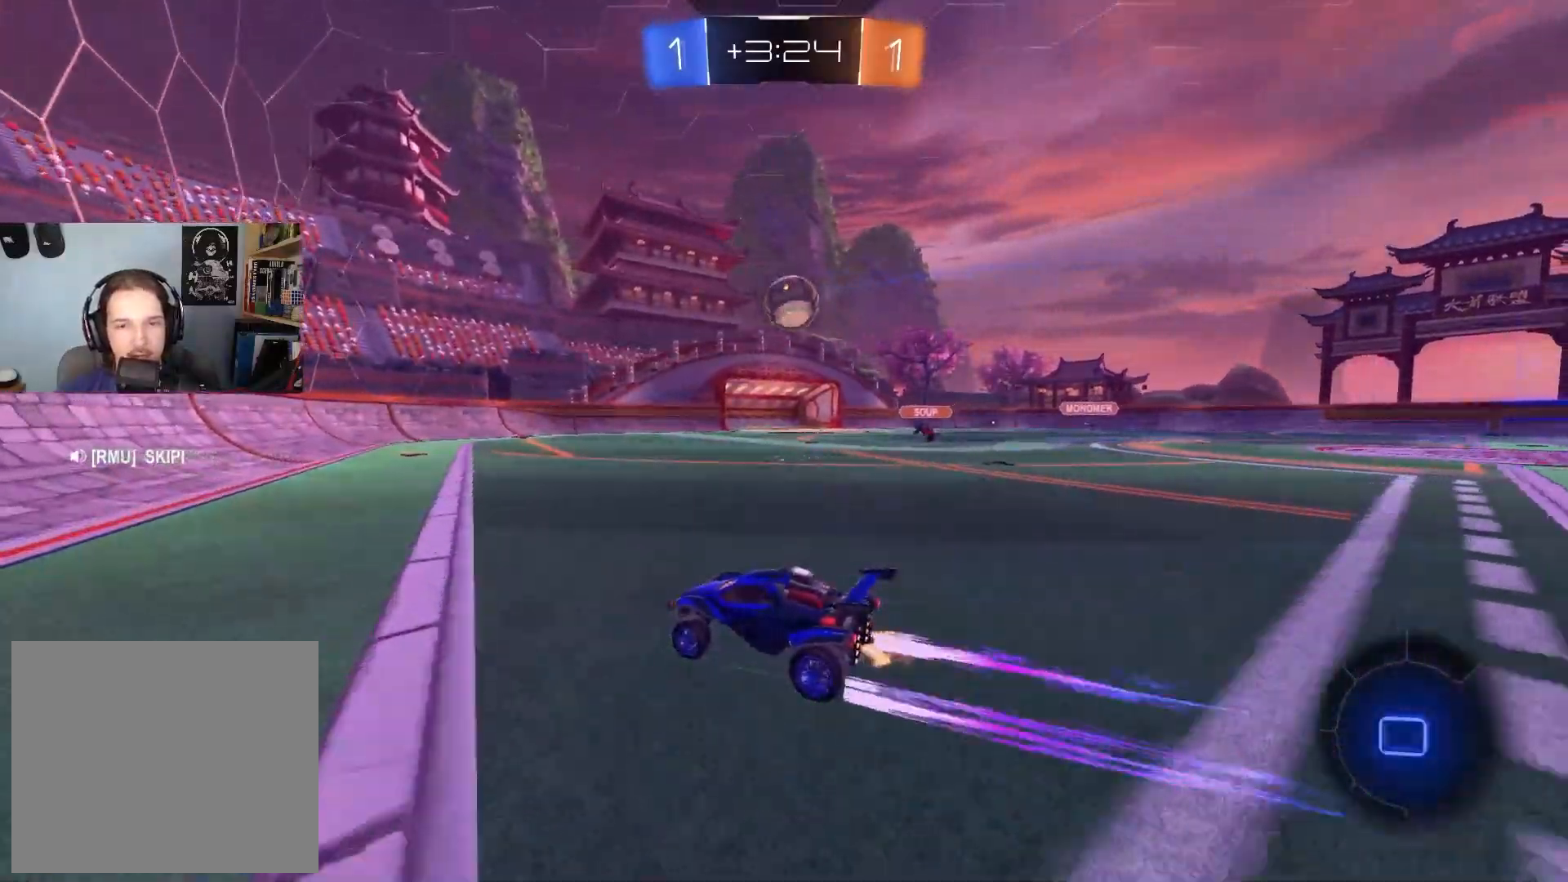
{"buttons": ["R2"], "left_stick": "center", "right_stick": "center", "events": [[67, "left_stick", "right"], [200, "left_stick", "center"]]}
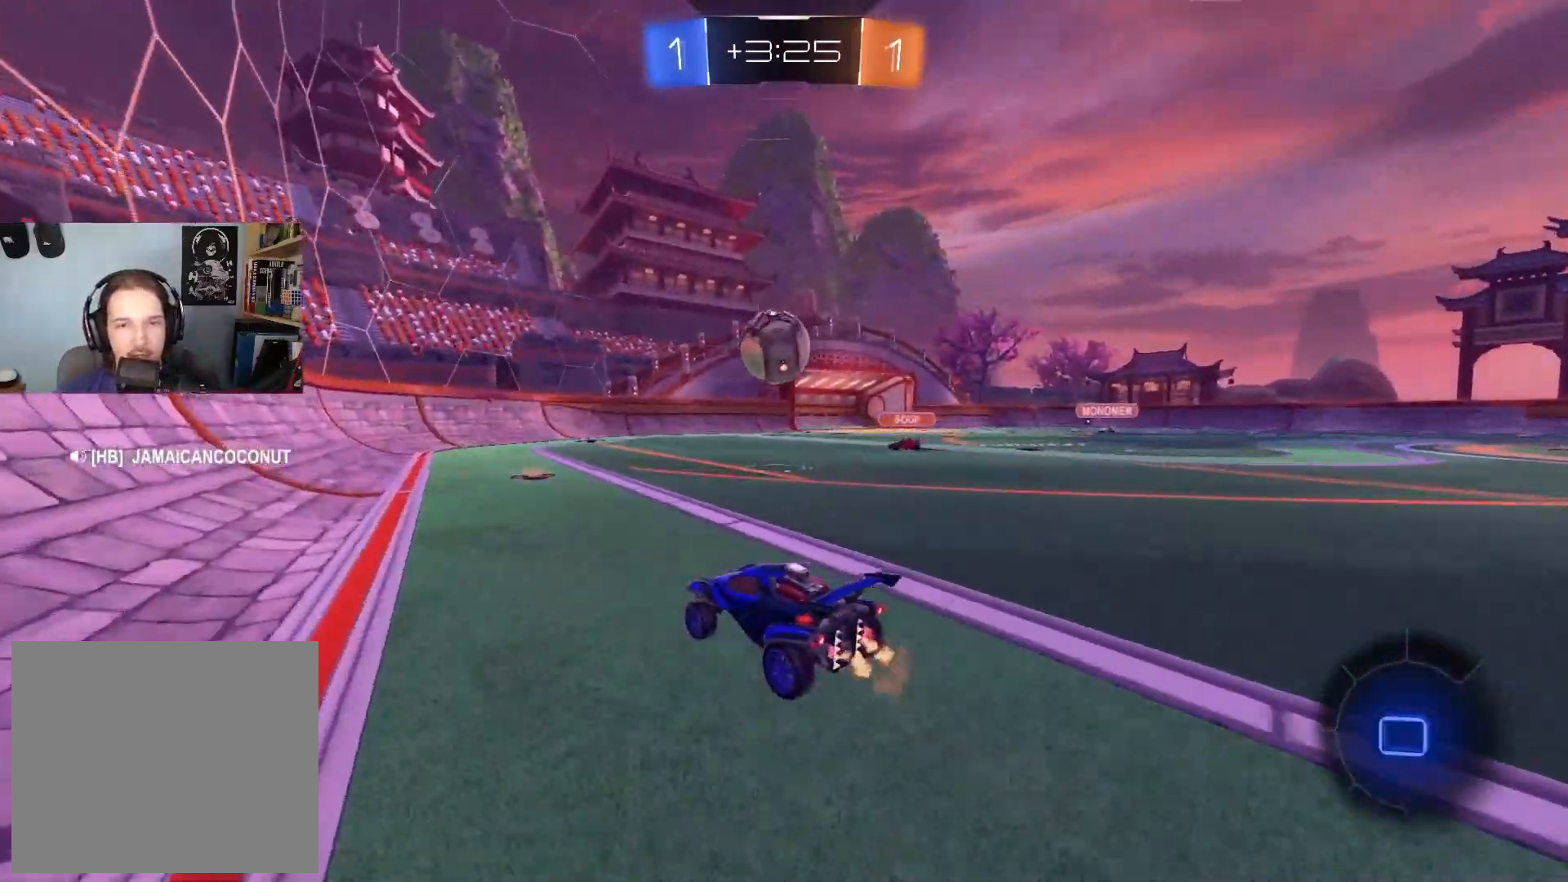
{"buttons": ["R1", "R2"], "left_stick": "up-right", "right_stick": "center", "events": [[233, "left_stick", "left"], [283, "CROSS", "down"], [333, "left_stick", "down"], [450, "left_stick", "right"], [500, "CROSS", "up"], [500, "R1", "down"], [500, "left_stick", "up-right"]]}
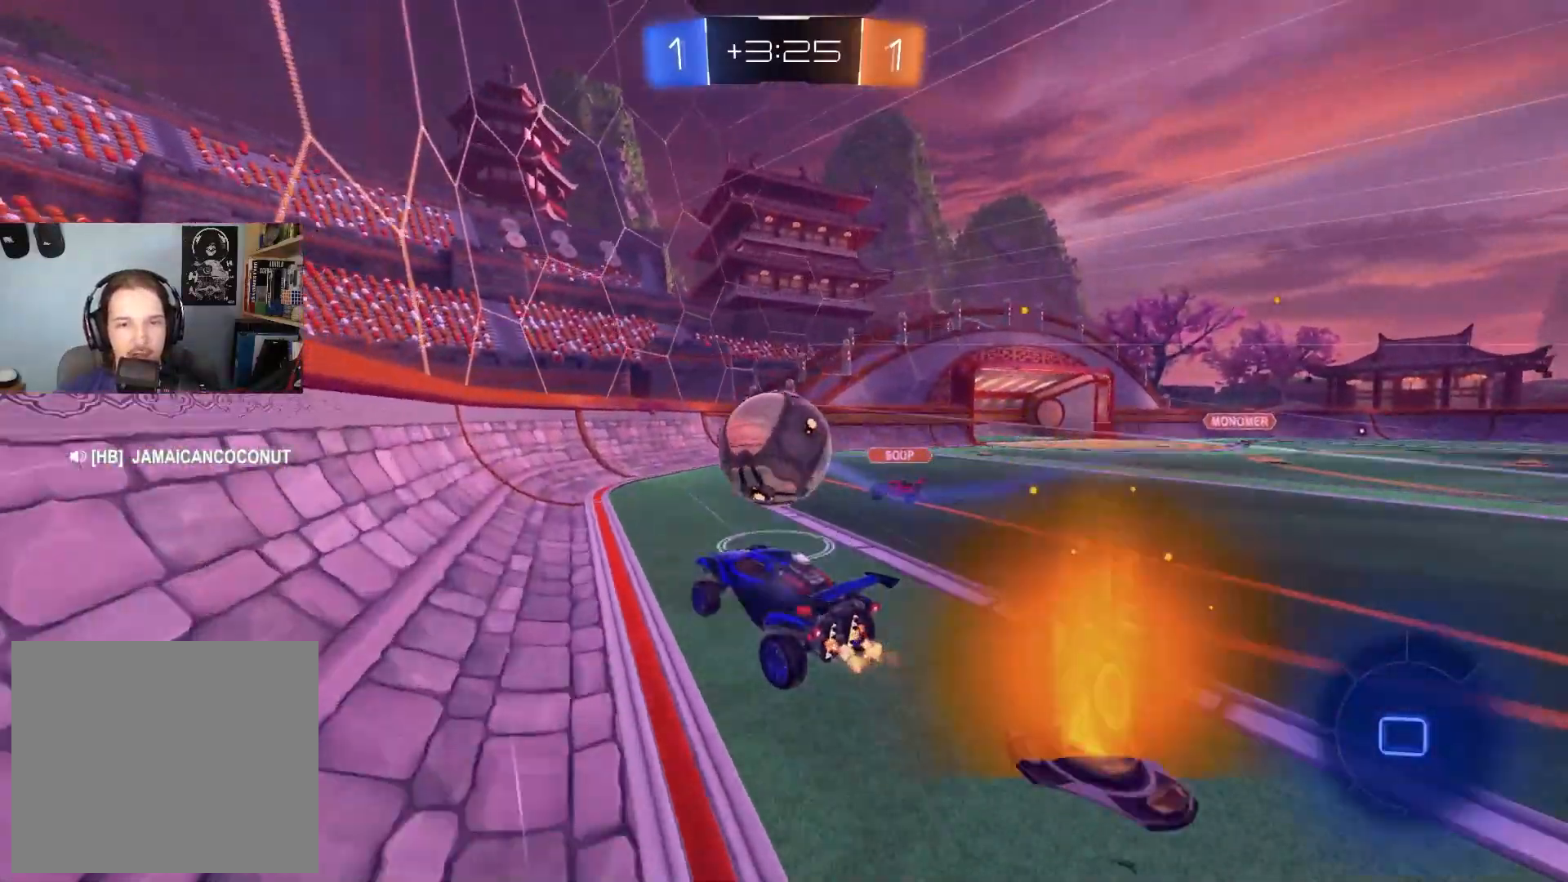
{"buttons": ["L1", "R2"], "left_stick": "down-left", "right_stick": "center", "events": [[133, "left_stick", "down-right"], [283, "L1", "down"], [317, "L1", "up"], [433, "L1", "down"], [467, "left_stick", "down-left"], [500, "R1", "up"]]}
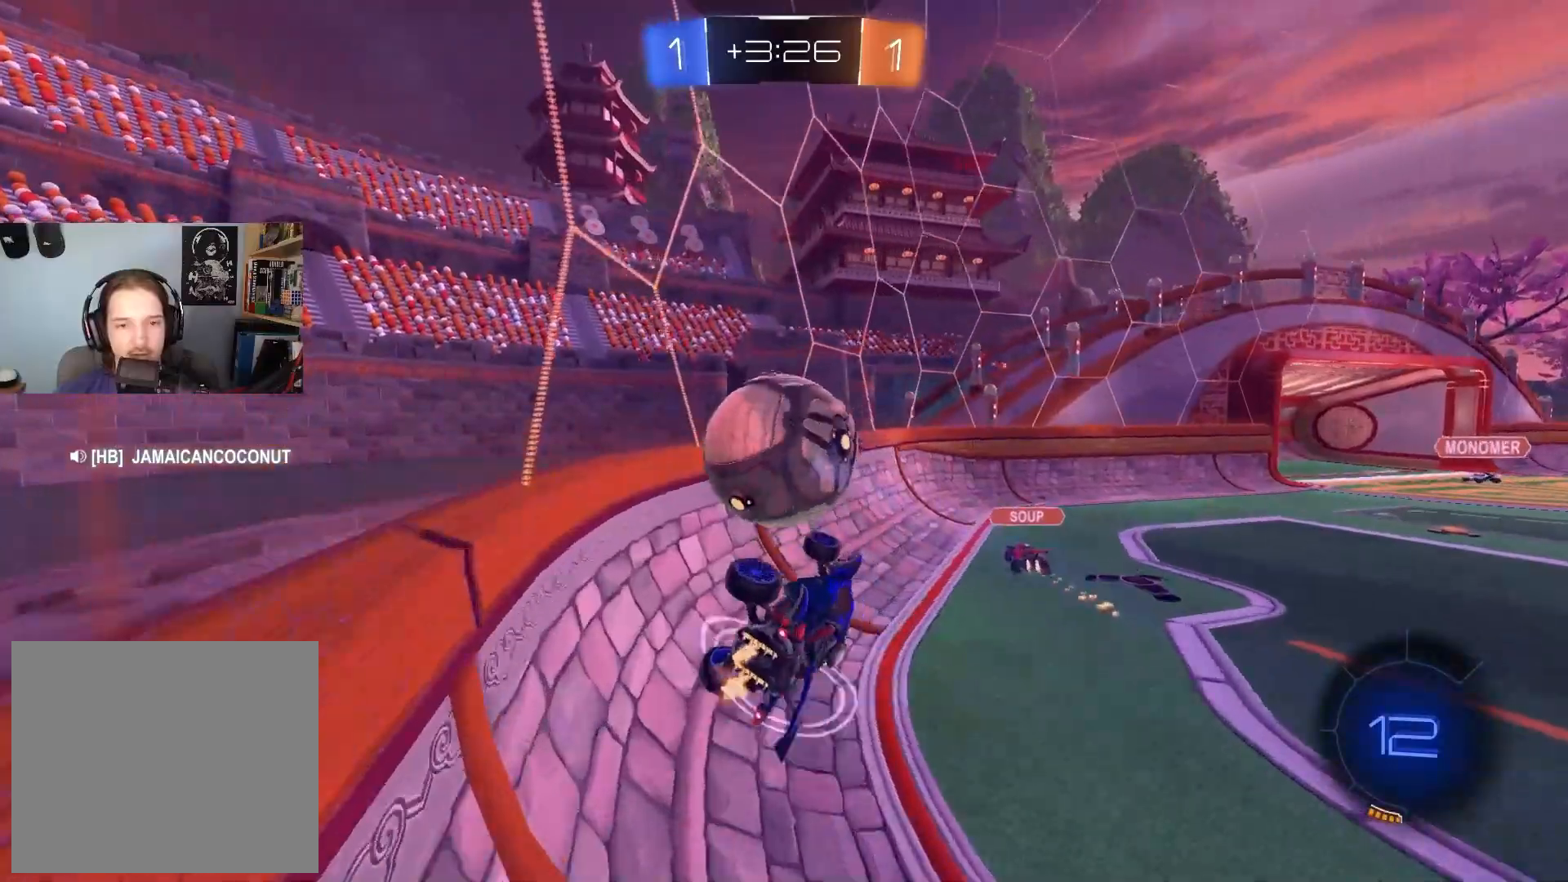
{"buttons": ["CROSS", "R2"], "left_stick": "down-right", "right_stick": "center", "events": [[33, "L1", "up"], [33, "left_stick", "up-left"], [83, "CIRCLE", "down"], [83, "CROSS", "down"], [217, "CROSS", "up"], [217, "left_stick", "down-left"], [267, "CIRCLE", "up"], [317, "left_stick", "down-right"], [400, "CROSS", "down"]]}
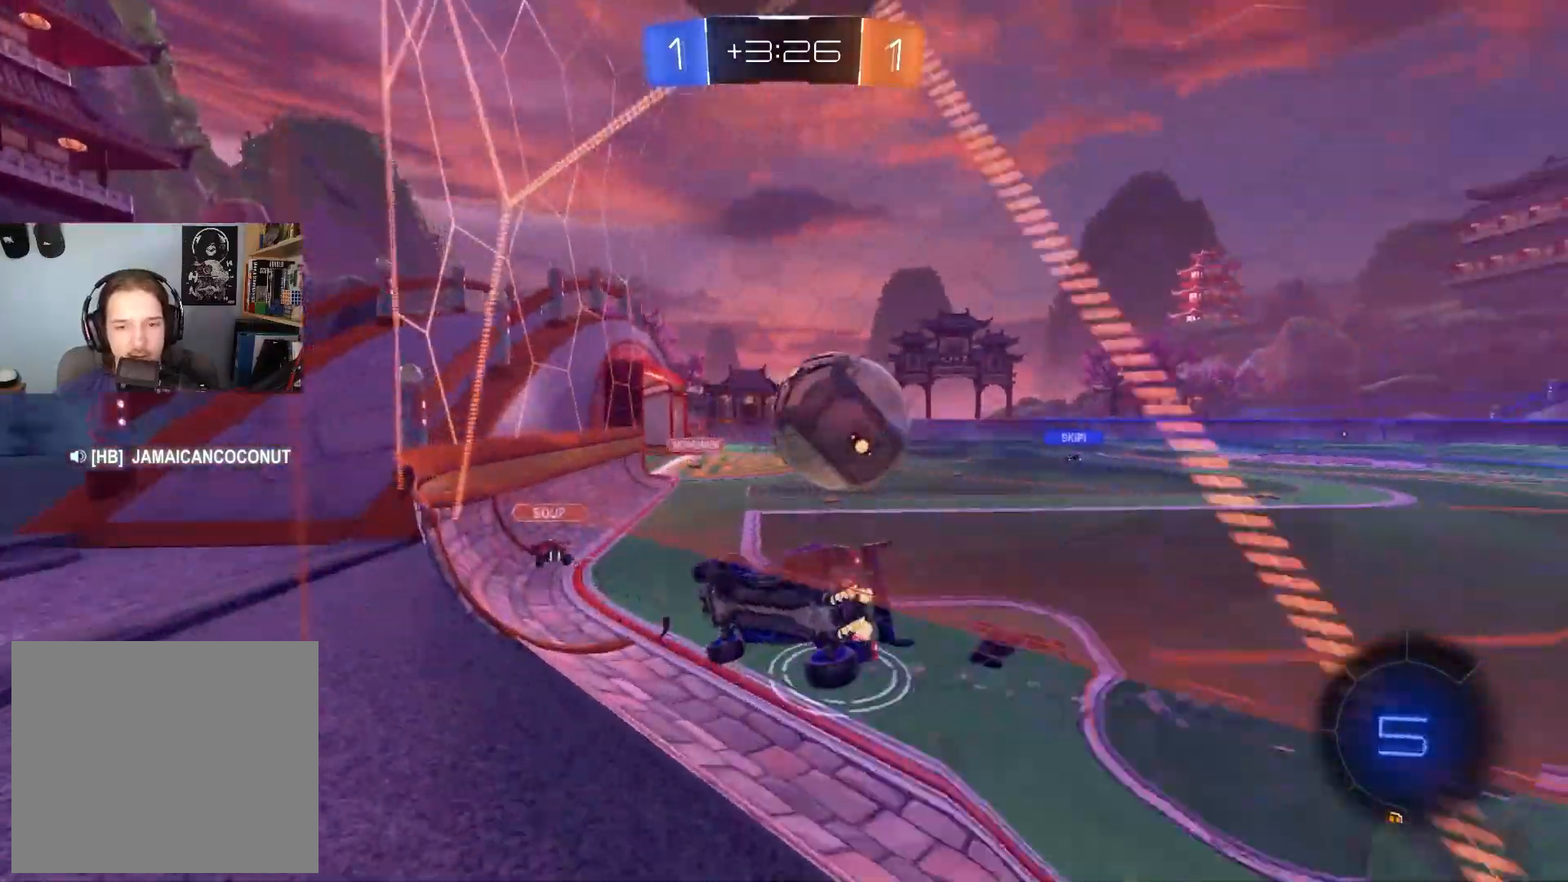
{"buttons": ["R1", "R2"], "left_stick": "up-right", "right_stick": "center", "events": [[50, "CROSS", "up"], [50, "left_stick", "up-right"], [100, "CROSS", "down"], [100, "R1", "down"], [233, "CROSS", "up"], [267, "R2", "up"], [350, "R2", "down"]]}
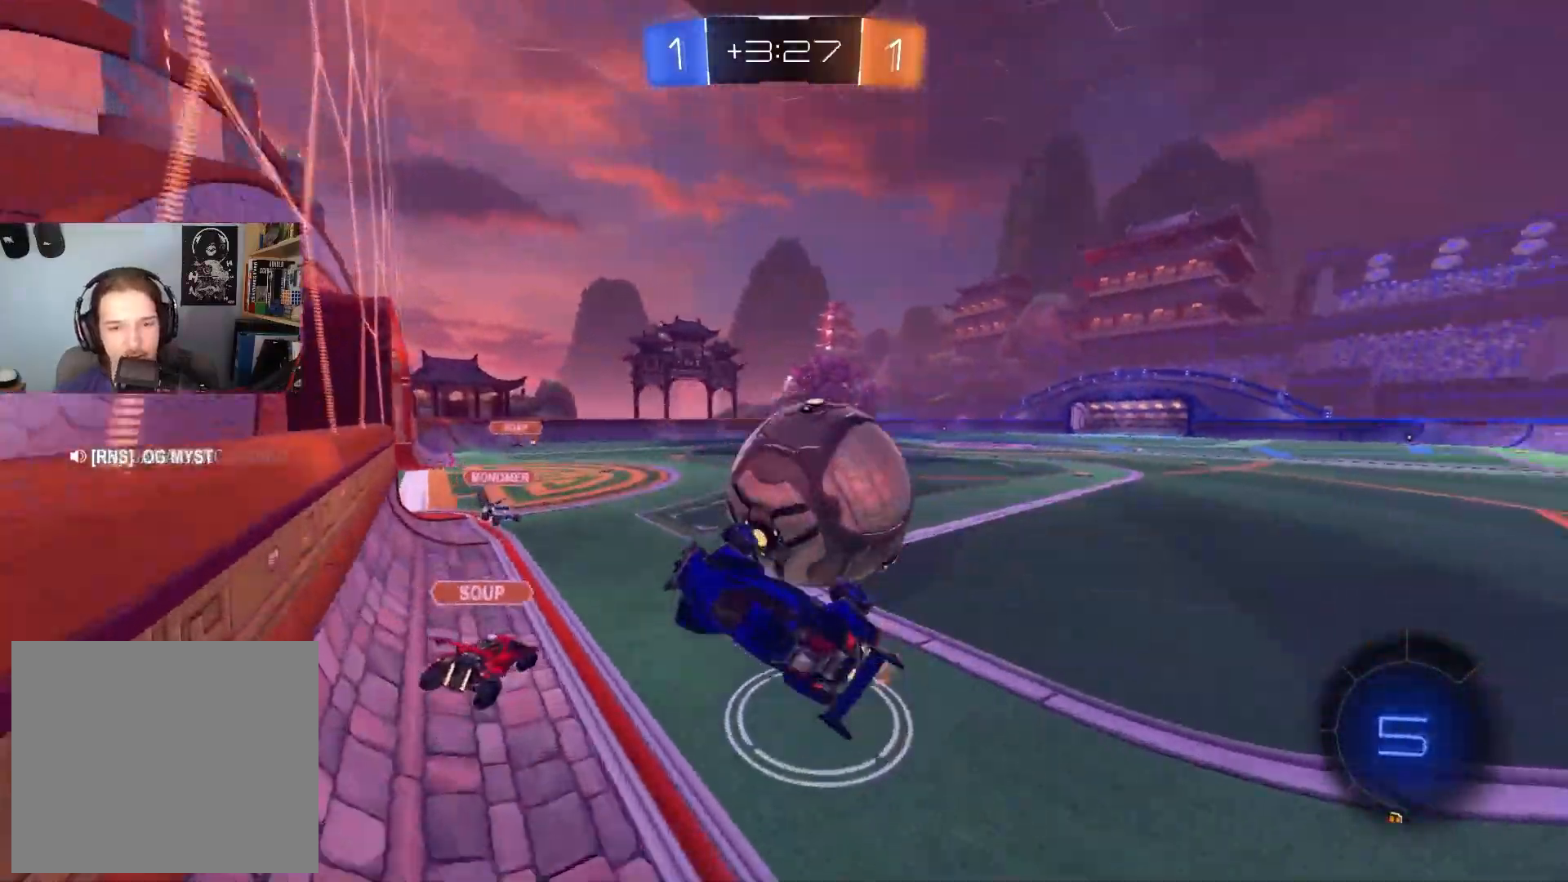
{"buttons": ["L1", "R1", "R2"], "left_stick": "down-right", "right_stick": "center", "events": [[267, "R2", "up"], [267, "left_stick", "right"], [283, "L1", "down"], [317, "R2", "down"], [383, "left_stick", "down-right"]]}
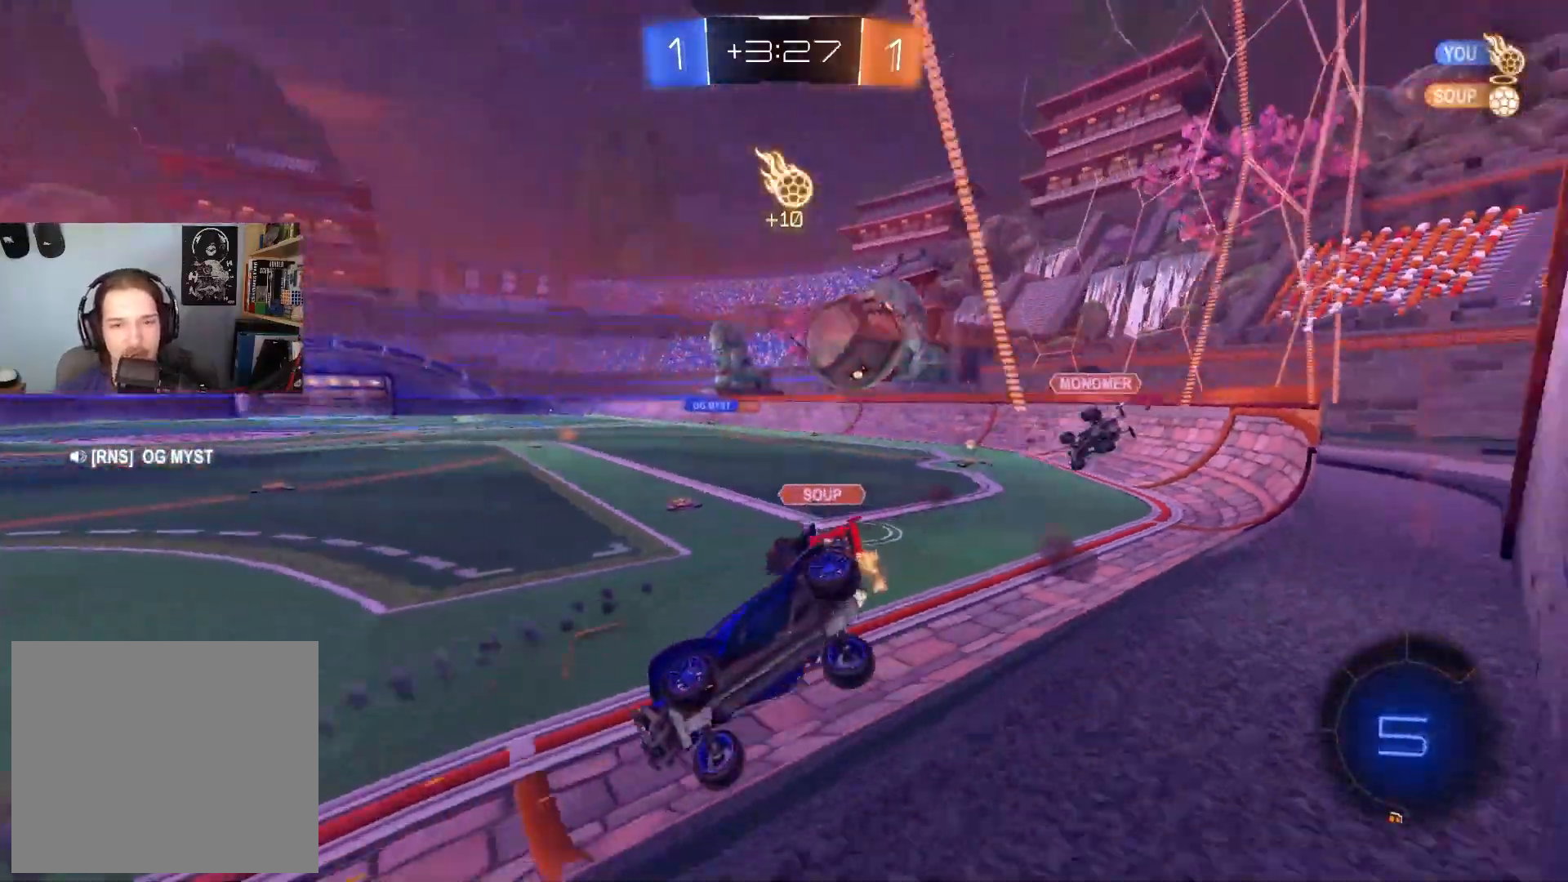
{"buttons": ["CROSS", "CIRCLE", "R2"], "left_stick": "up", "right_stick": "center", "events": [[17, "left_stick", "down"], [50, "CROSS", "down"], [83, "R1", "up"], [233, "CROSS", "up"], [367, "left_stick", "right"], [417, "CIRCLE", "down"], [417, "L1", "up"], [417, "left_stick", "up"], [467, "CROSS", "down"]]}
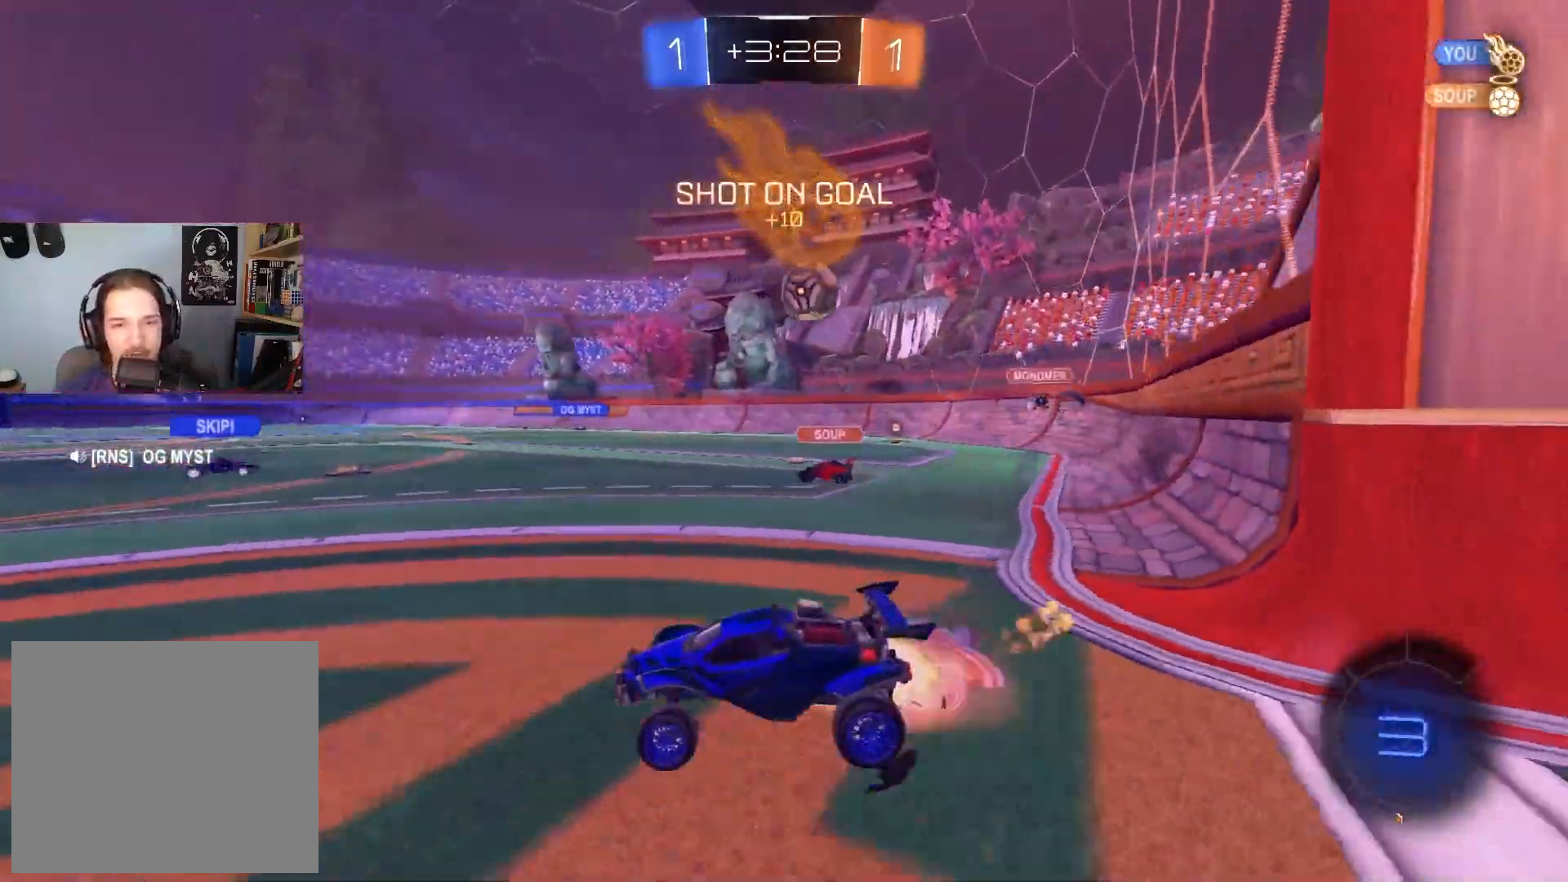
{"buttons": ["CIRCLE", "L1", "R2"], "left_stick": "down-right", "right_stick": "center", "events": [[17, "CROSS", "up"], [33, "CIRCLE", "up"], [33, "L1", "down"], [83, "CIRCLE", "down"], [100, "CROSS", "down"], [283, "CROSS", "up"], [283, "left_stick", "down-right"]]}
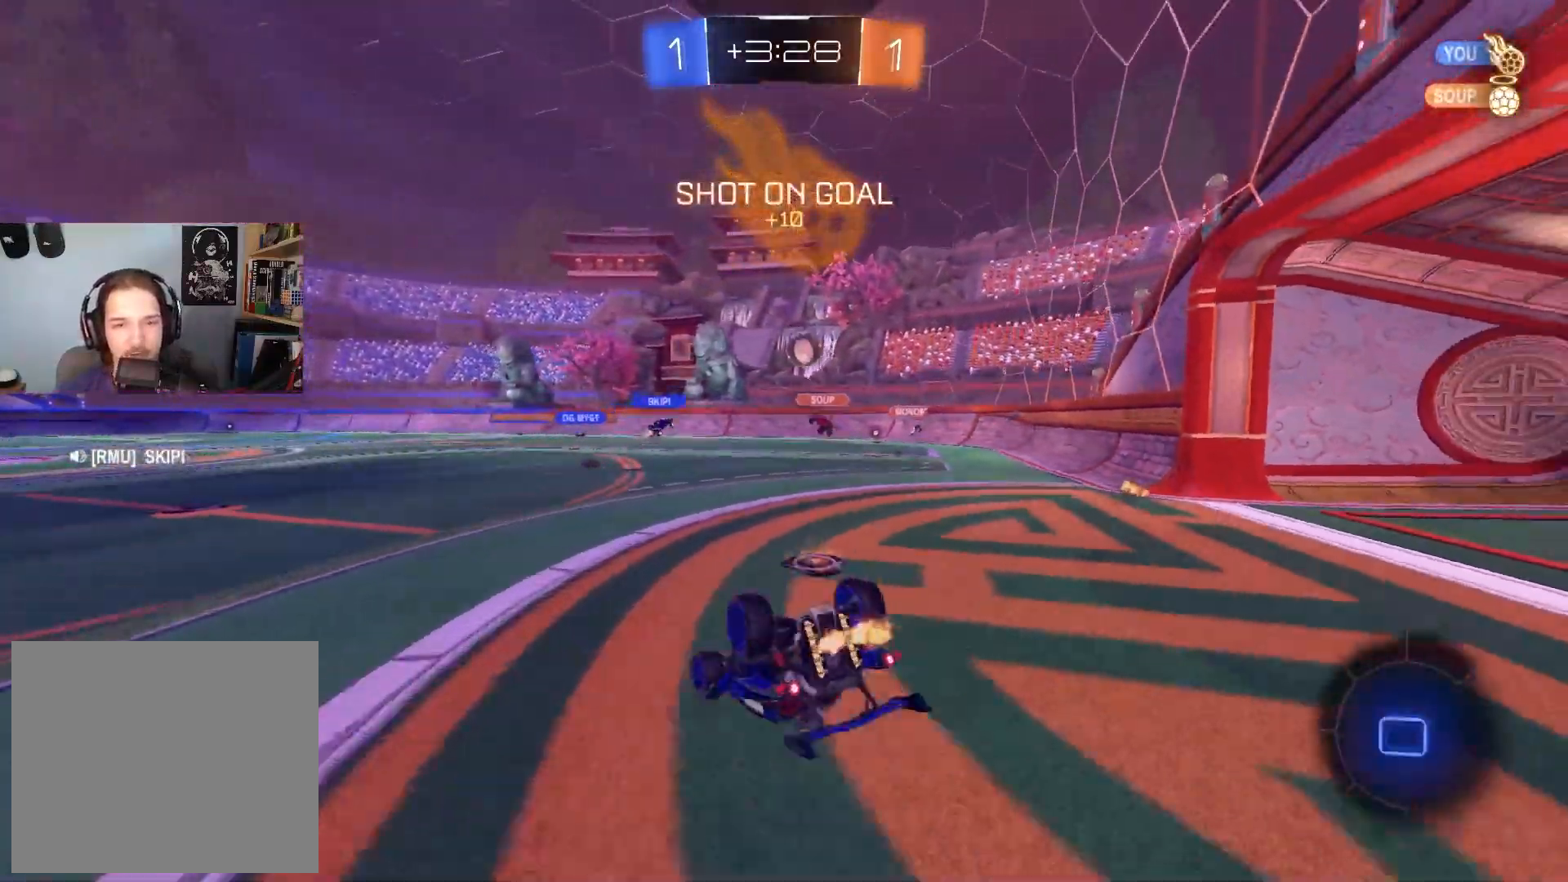
{"buttons": ["R2"], "left_stick": "left", "right_stick": "center", "events": [[17, "CIRCLE", "up"], [50, "left_stick", "down-left"], [283, "R2", "up"], [383, "R2", "down"], [383, "left_stick", "left"], [483, "L1", "up"]]}
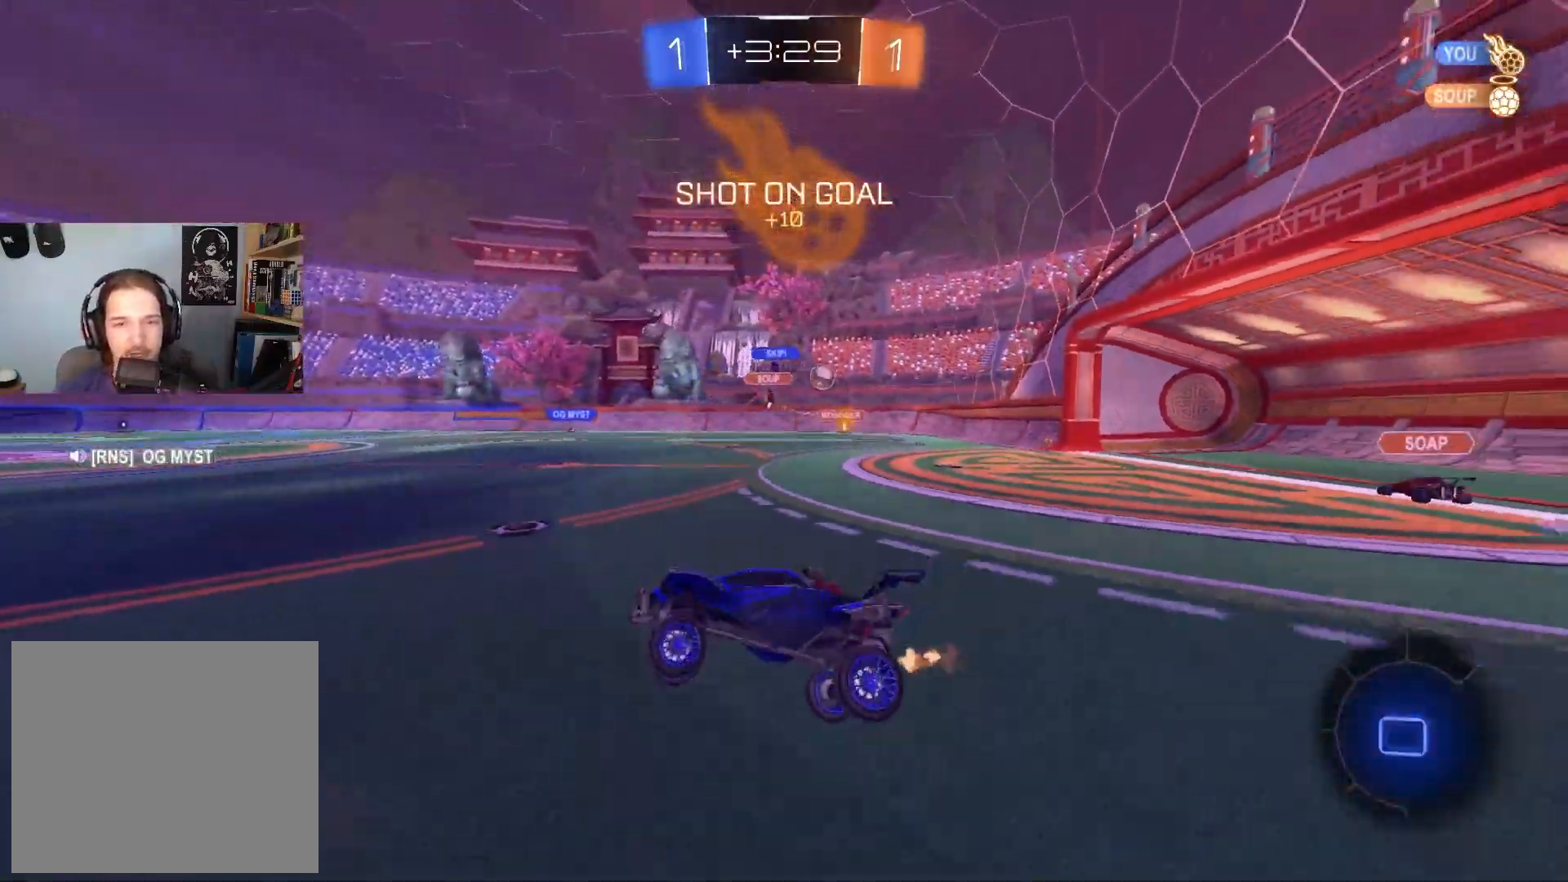
{"buttons": ["R2"], "left_stick": "right", "right_stick": "center", "events": [[67, "left_stick", "center"], [150, "TRIANGLE", "down"], [250, "TRIANGLE", "up"], [300, "left_stick", "right"]]}
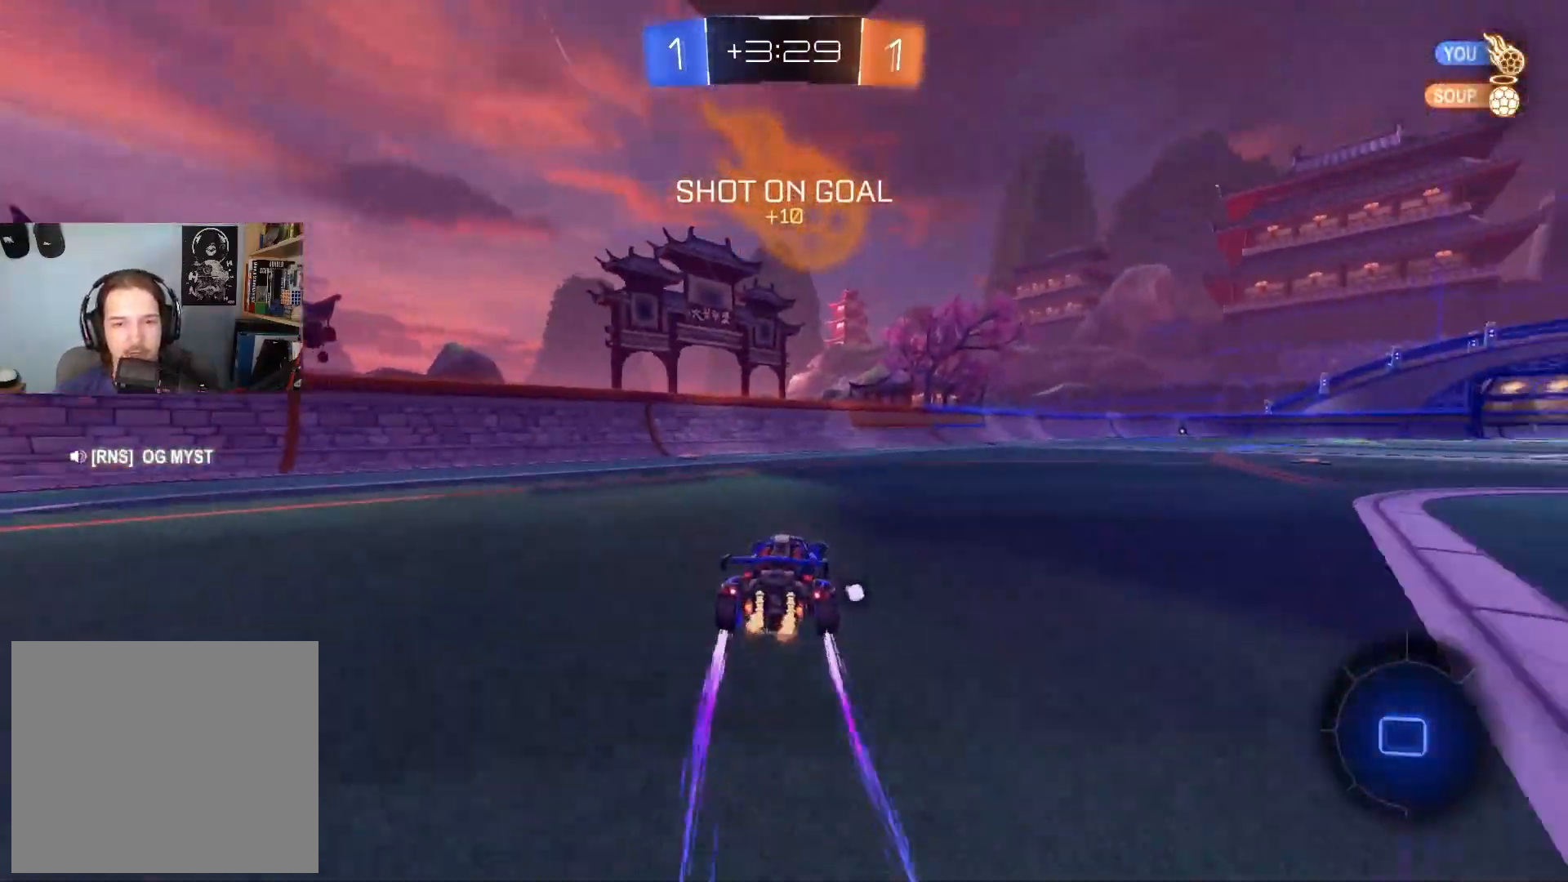
{"buttons": ["CROSS", "L1", "R2"], "left_stick": "down-right", "right_stick": "center", "events": [[283, "left_stick", "up-right"], [317, "CROSS", "down"], [333, "L1", "down"], [400, "CROSS", "up"], [433, "CROSS", "down"], [450, "left_stick", "down-right"]]}
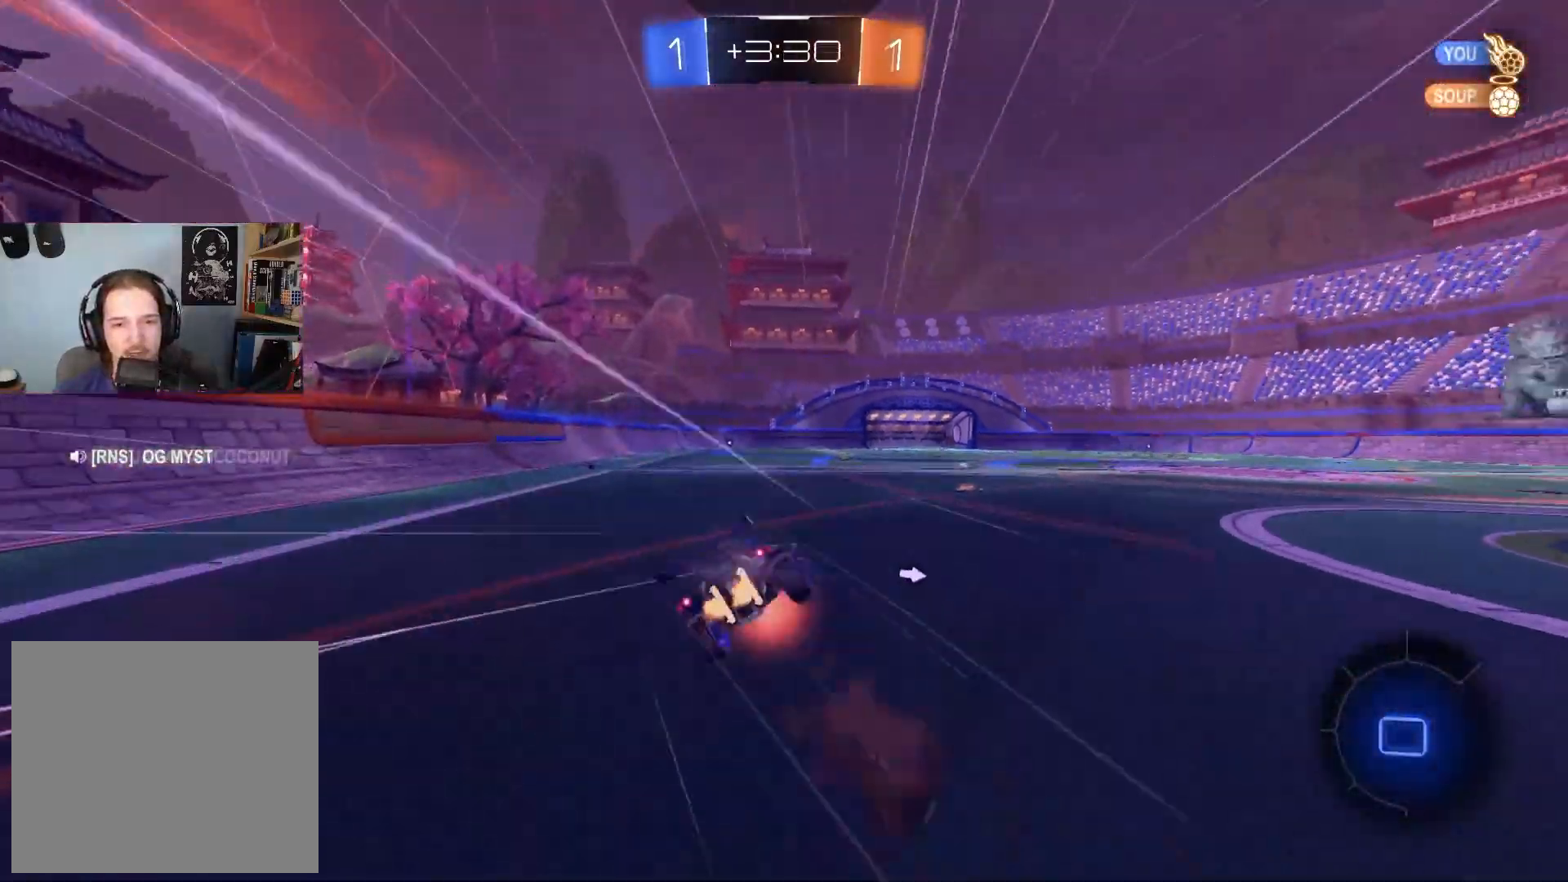
{"buttons": ["L1", "R2"], "left_stick": "down", "right_stick": "center", "events": [[83, "CROSS", "up"], [183, "TRIANGLE", "down"], [283, "TRIANGLE", "up"], [333, "left_stick", "down-left"], [433, "left_stick", "down"]]}
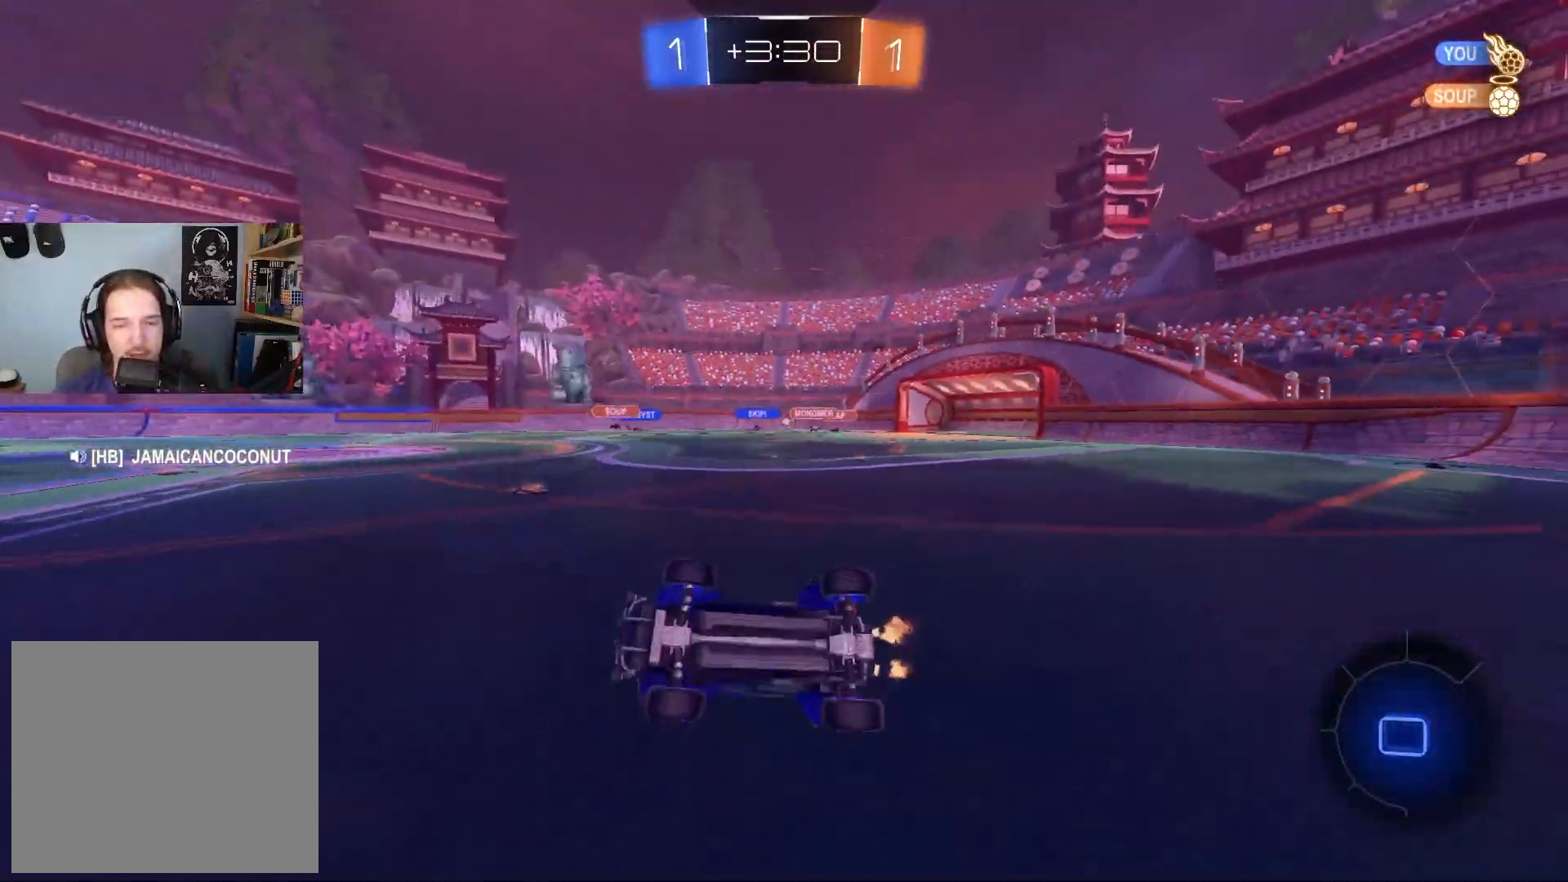
{"buttons": ["R2"], "left_stick": "down-right", "right_stick": "center", "events": [[33, "left_stick", "down-left"], [117, "L1", "up"], [167, "left_stick", "center"], [483, "left_stick", "down-right"]]}
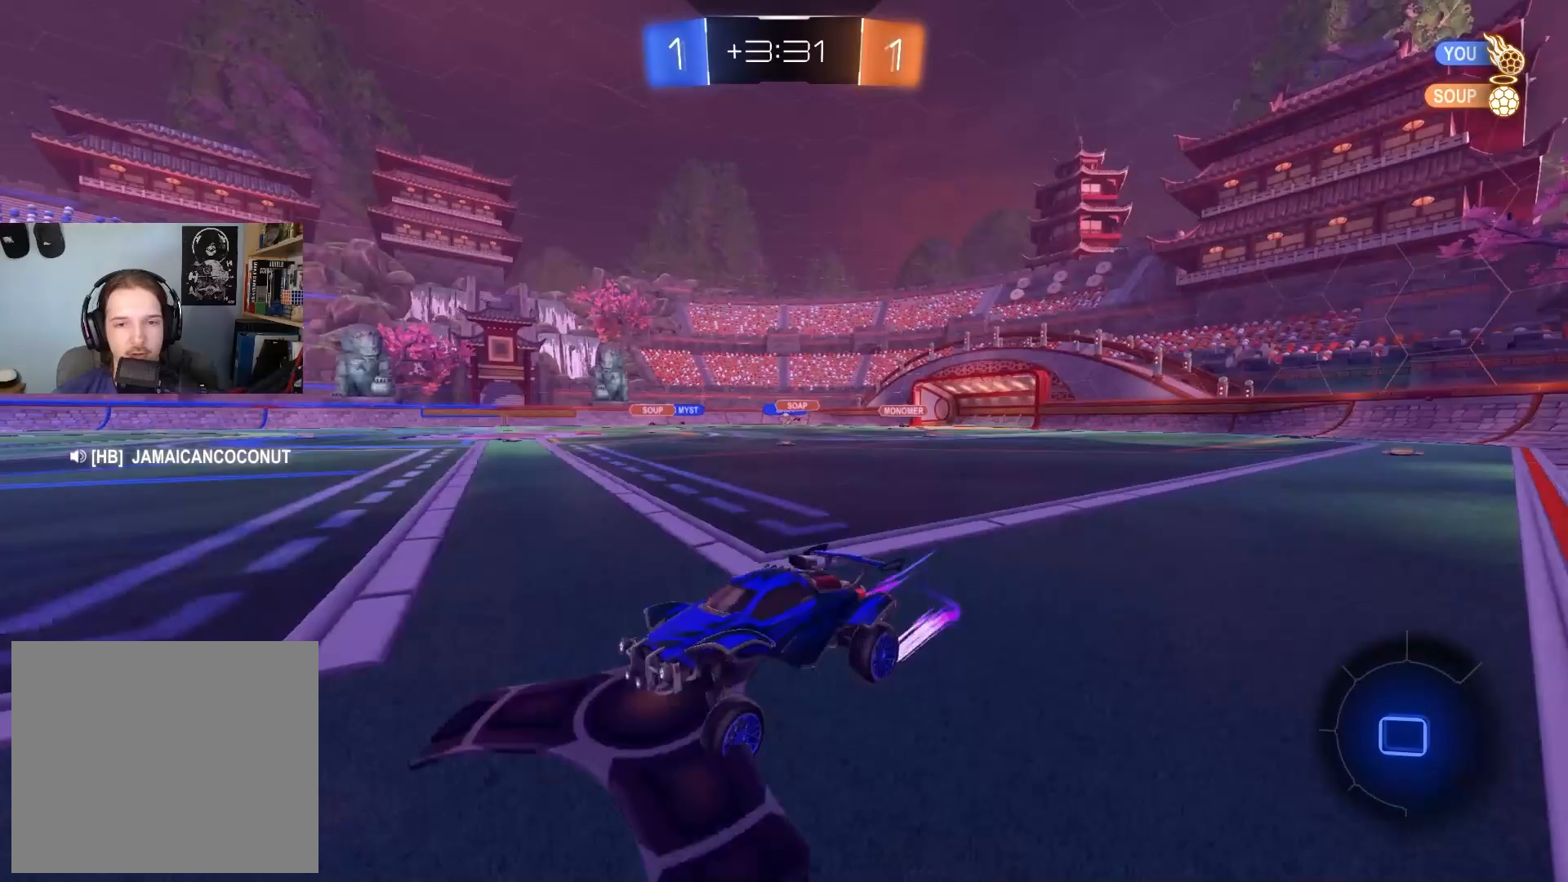
{"buttons": ["R2"], "left_stick": "center", "right_stick": "center", "events": [[83, "left_stick", "center"], [400, "left_stick", "down-right"], [500, "left_stick", "center"]]}
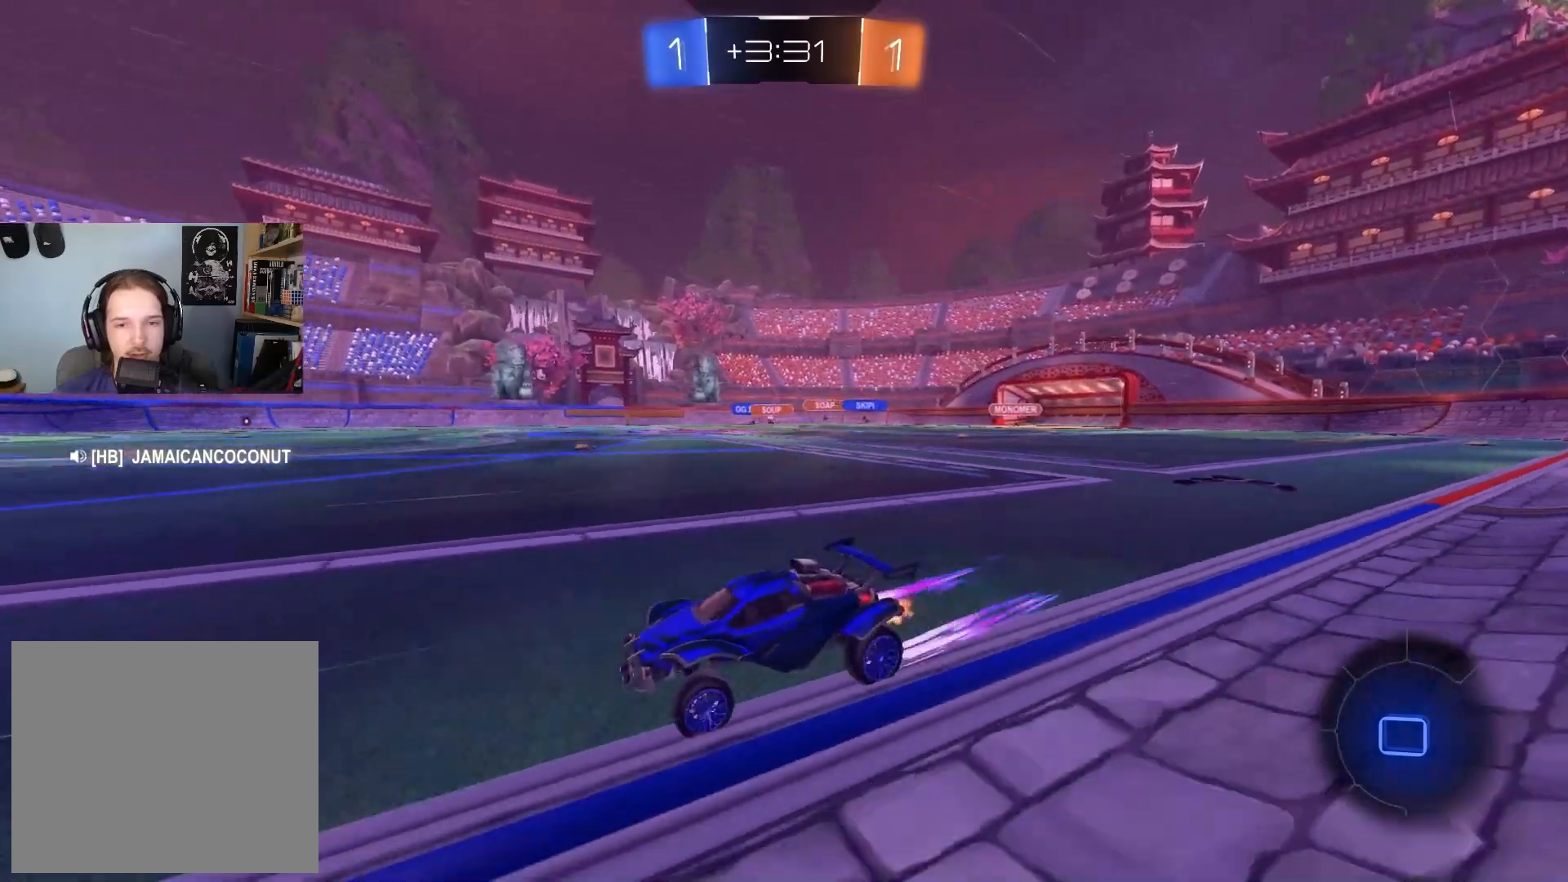
{"buttons": ["R2"], "left_stick": "center", "right_stick": "center", "events": [[383, "left_stick", "right"], [483, "left_stick", "center"]]}
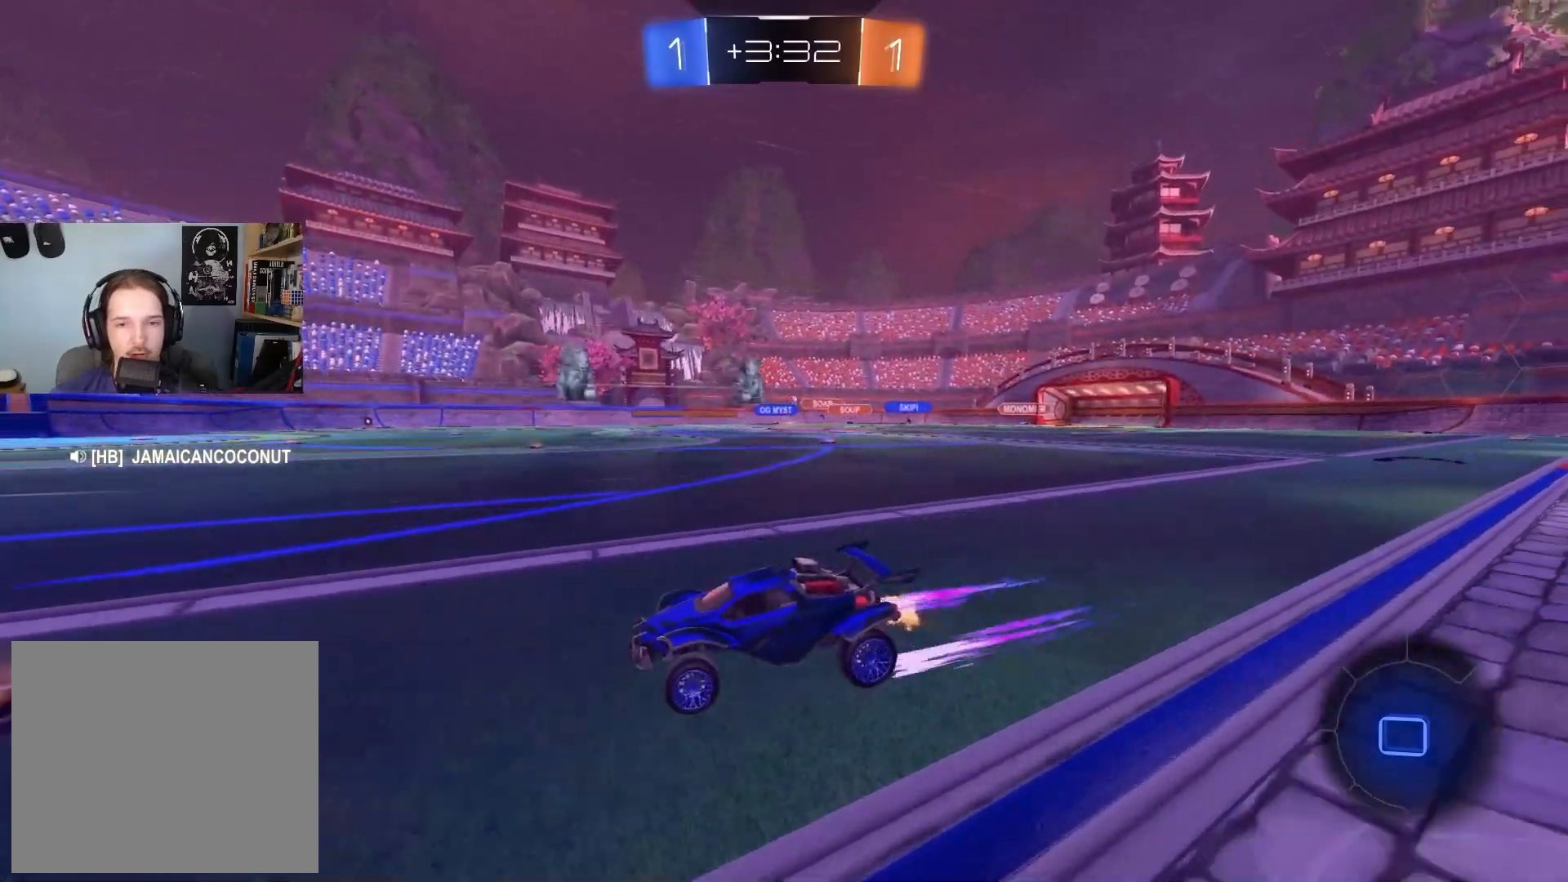
{"buttons": ["R2"], "left_stick": "center", "right_stick": "center", "events": []}
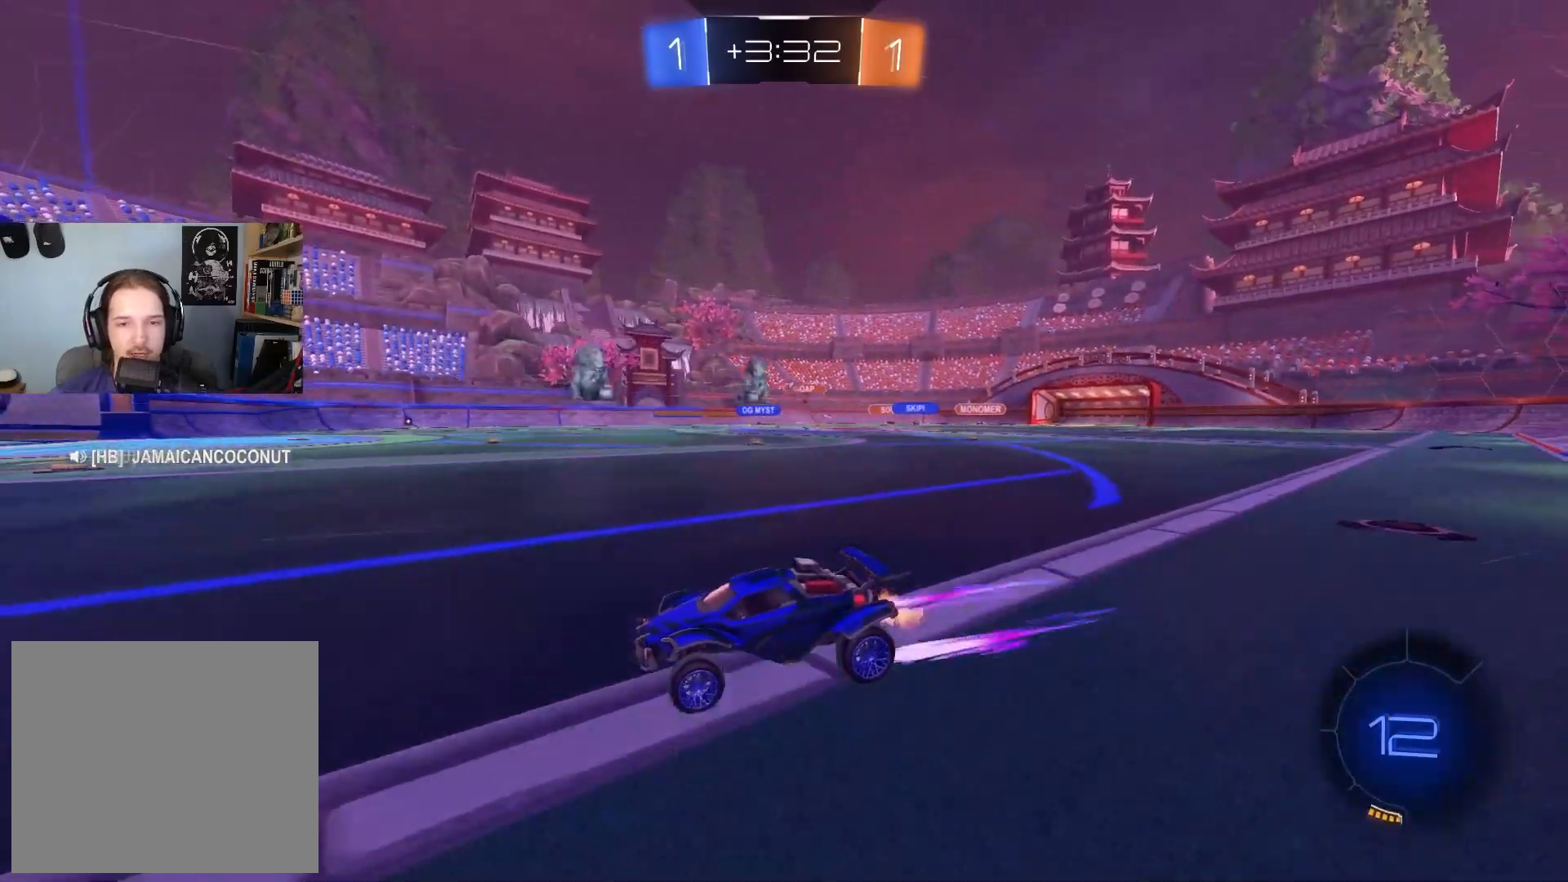
{"buttons": ["R2"], "left_stick": "right", "right_stick": "center", "events": [[83, "left_stick", "right"], [217, "L1", "down"], [283, "L1", "up"]]}
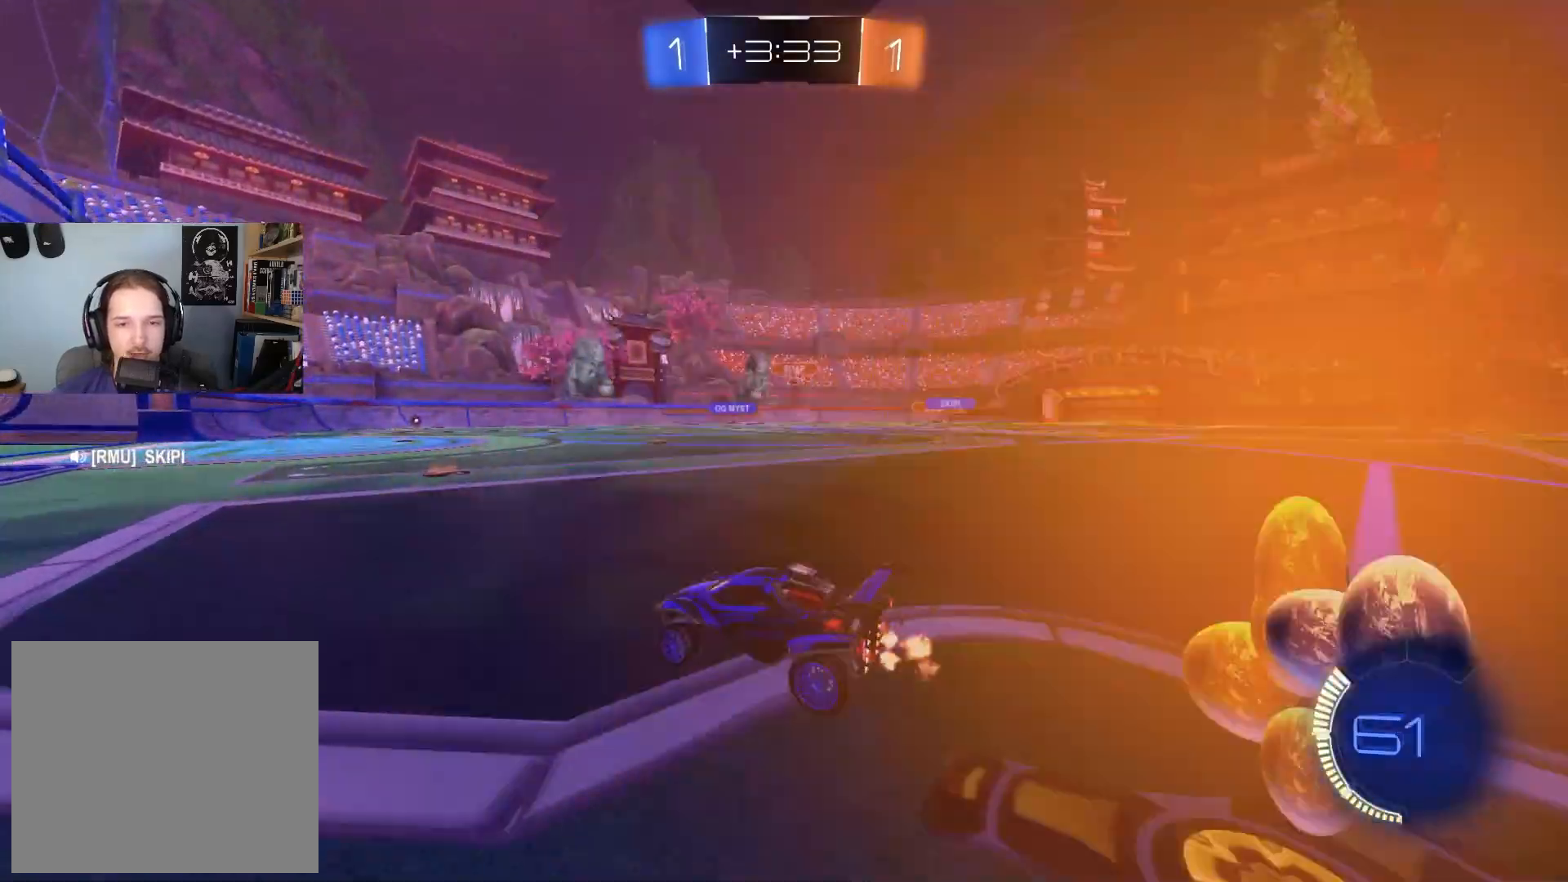
{"buttons": [], "left_stick": "center", "right_stick": "center", "events": [[17, "left_stick", "center"], [117, "left_stick", "right"], [200, "R2", "up"], [350, "left_stick", "center"]]}
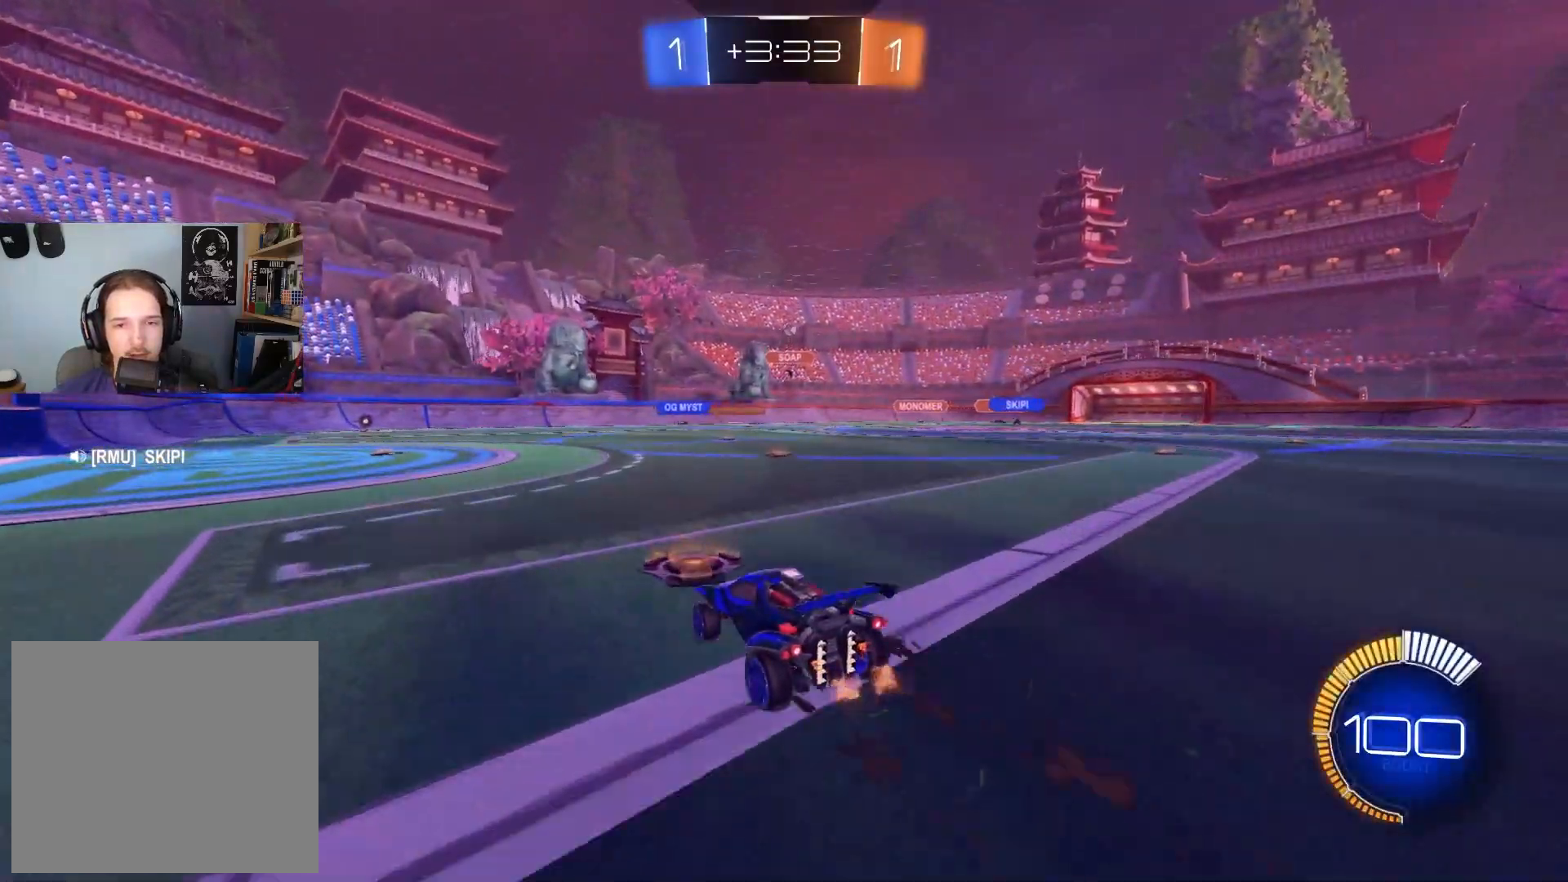
{"buttons": ["R2"], "left_stick": "down-left", "right_stick": "center", "events": [[100, "L2", "down"], [200, "left_stick", "down-right"], [300, "CROSS", "down"], [300, "R2", "down"], [433, "left_stick", "down-left"], [467, "L2", "up"], [483, "CROSS", "up"]]}
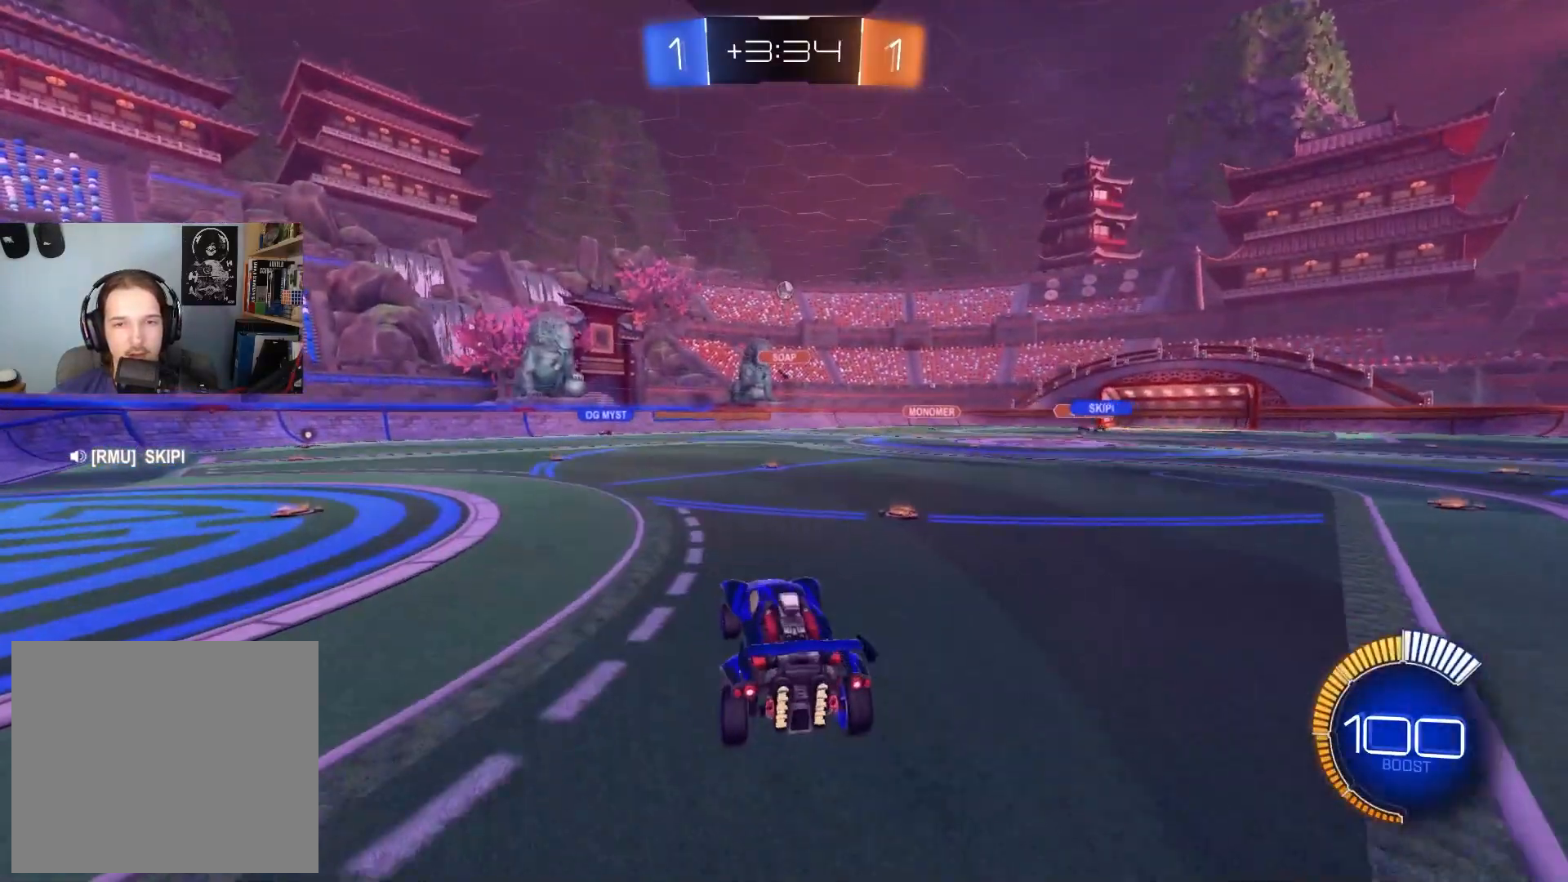
{"buttons": ["CIRCLE", "R2"], "left_stick": "center", "right_stick": "center", "events": [[17, "left_stick", "center"], [50, "CIRCLE", "down"], [50, "CROSS", "down"], [183, "CROSS", "up"], [217, "left_stick", "up"], [283, "left_stick", "center"], [350, "left_stick", "left"], [433, "left_stick", "center"]]}
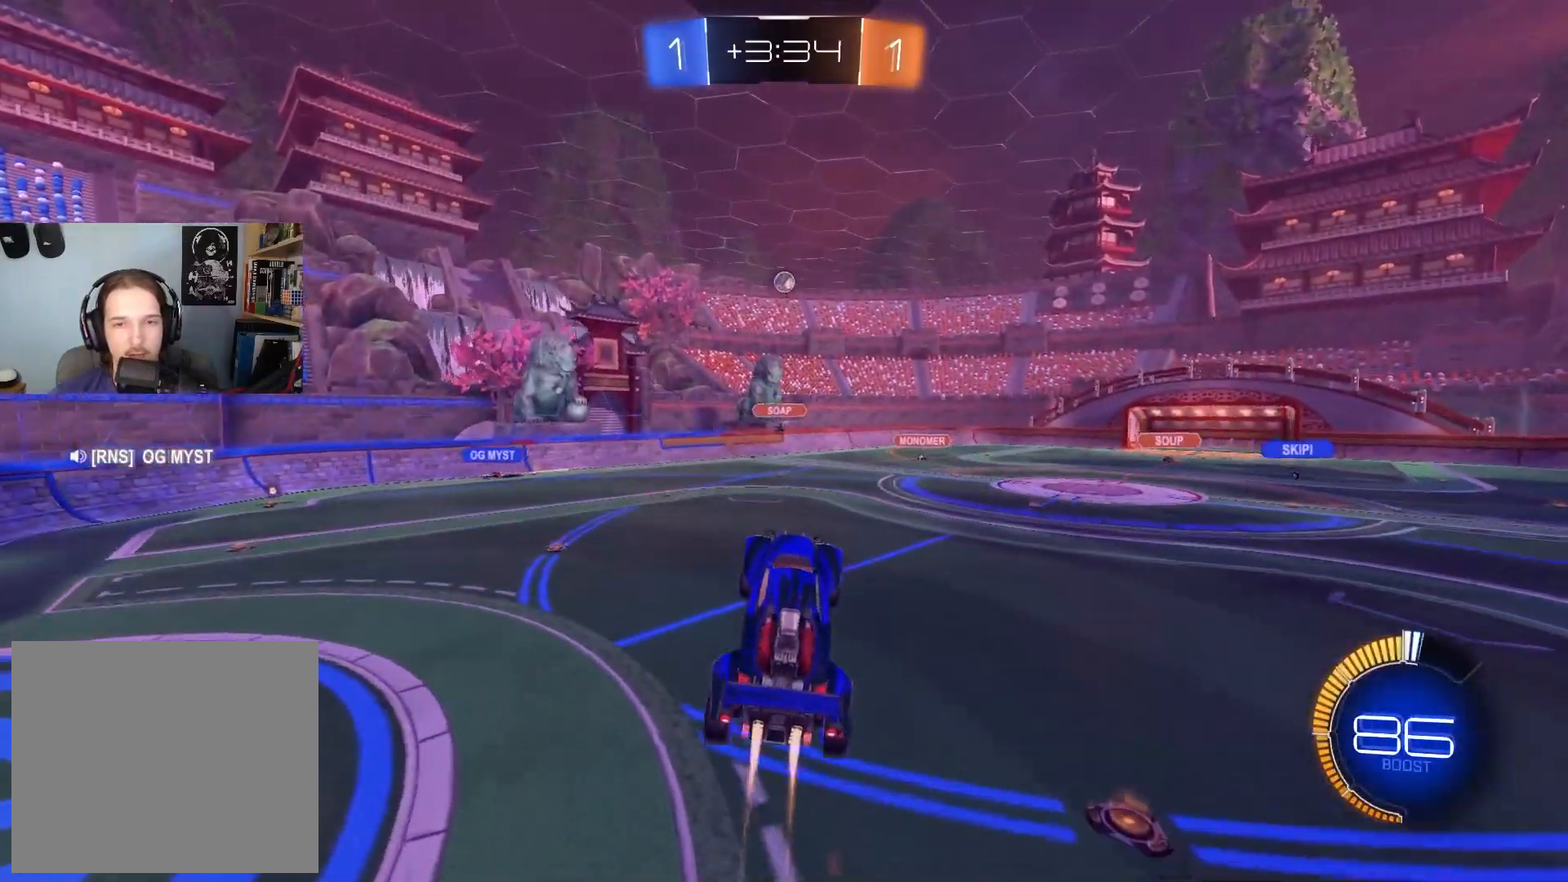
{"buttons": ["R2"], "left_stick": "center", "right_stick": "center", "events": [[100, "left_stick", "left"], [167, "left_stick", "center"], [317, "CIRCLE", "up"]]}